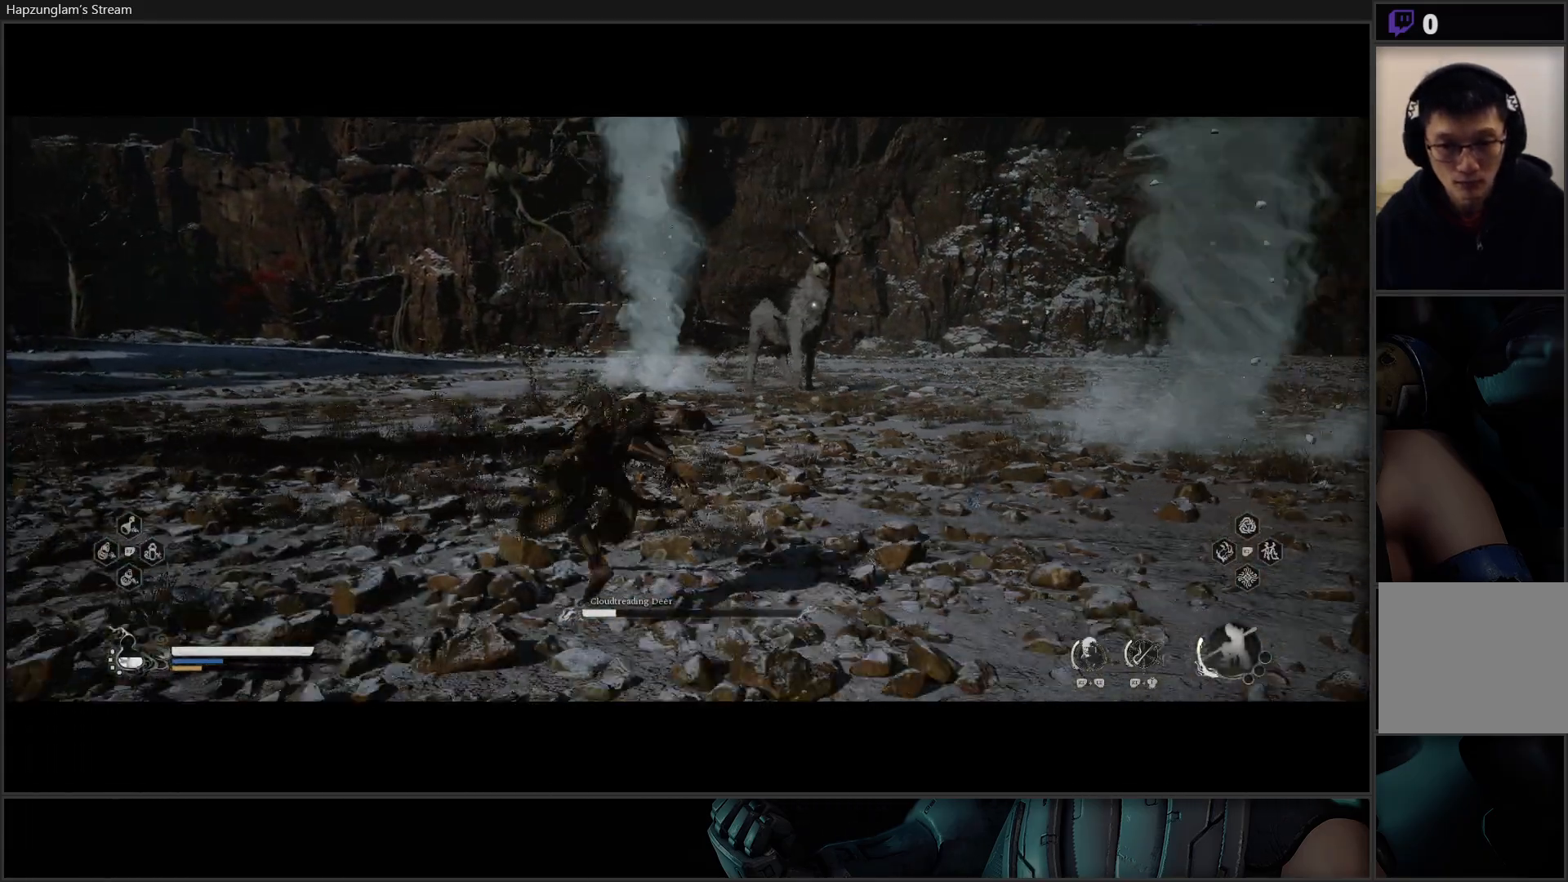
Gameplay with a controller (Xbox layout); each line is a JSON object with the inputs held at the frame after it. "events" lists button and stick changes between this image and that frame as [ms after this image, input, new state], when the widget could be followed in between.
{"buttons": [], "left_stick": "down", "right_stick": "center", "events": [[384, "left_stick", "down"]]}
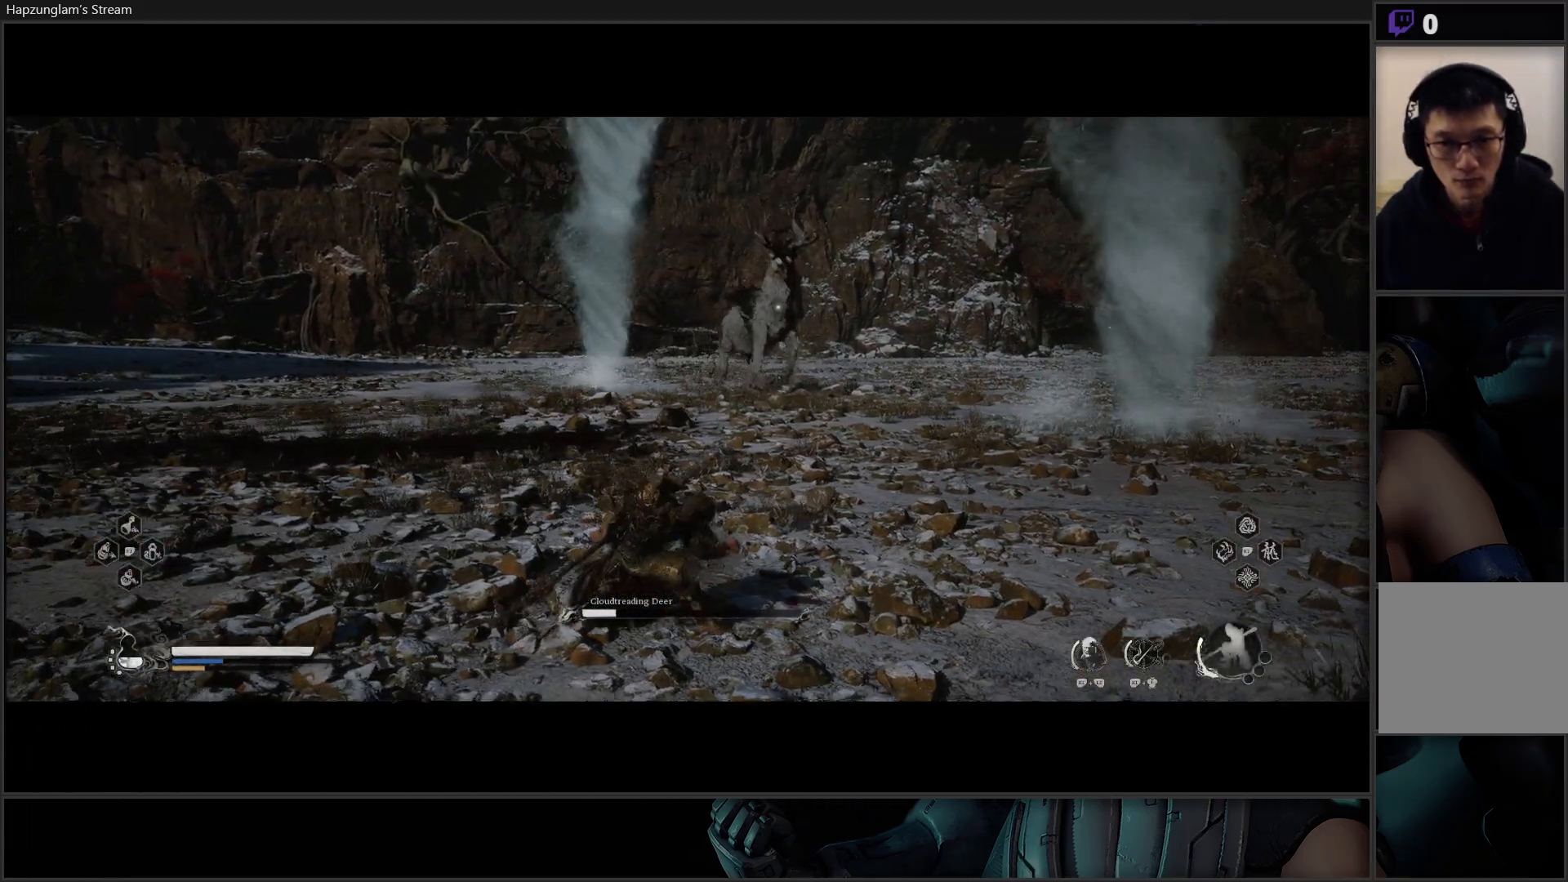
{"buttons": [], "left_stick": "down", "right_stick": "center", "events": []}
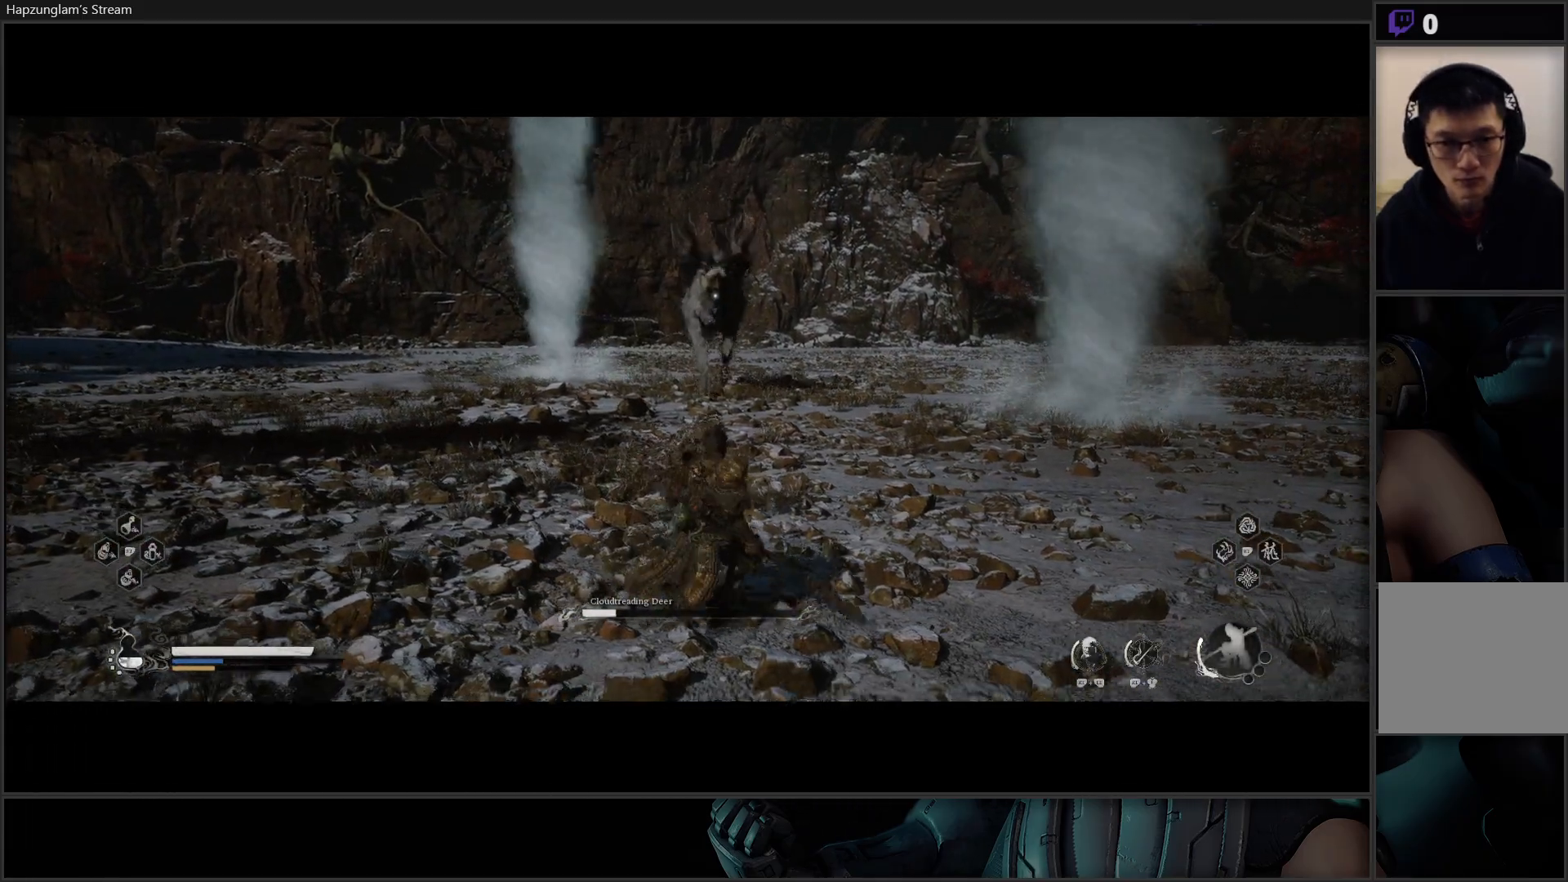
{"buttons": [], "left_stick": "down", "right_stick": "center", "events": []}
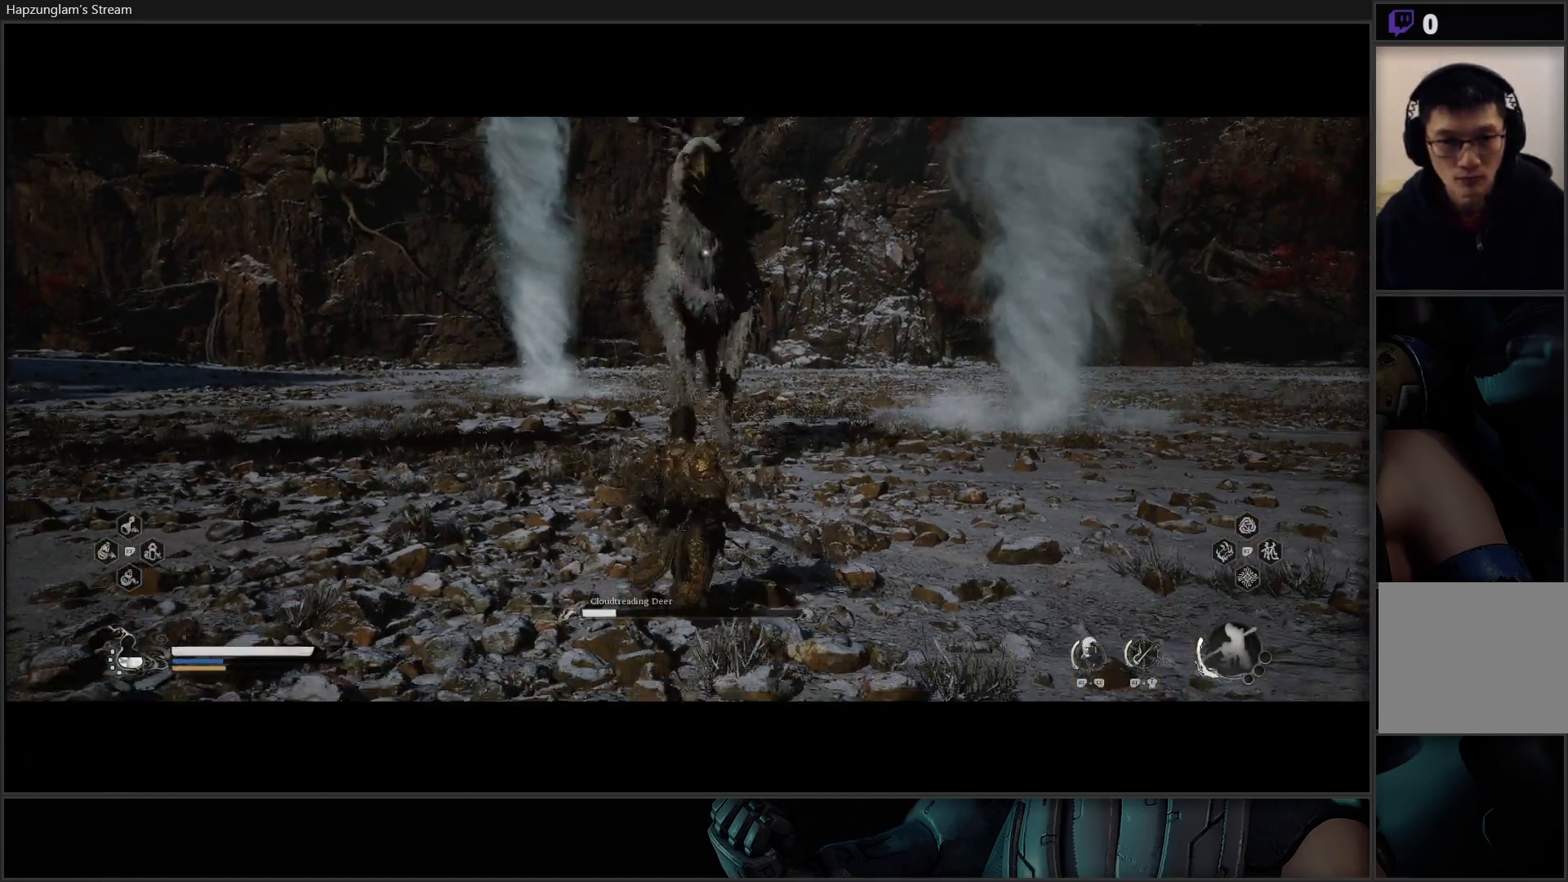
{"buttons": ["R2"], "left_stick": "center", "right_stick": "center", "events": [[84, "R2", "down"], [84, "left_stick", "right"], [134, "B", "down"], [167, "left_stick", "center"], [284, "Y", "down"], [351, "B", "up"], [434, "Y", "up"]]}
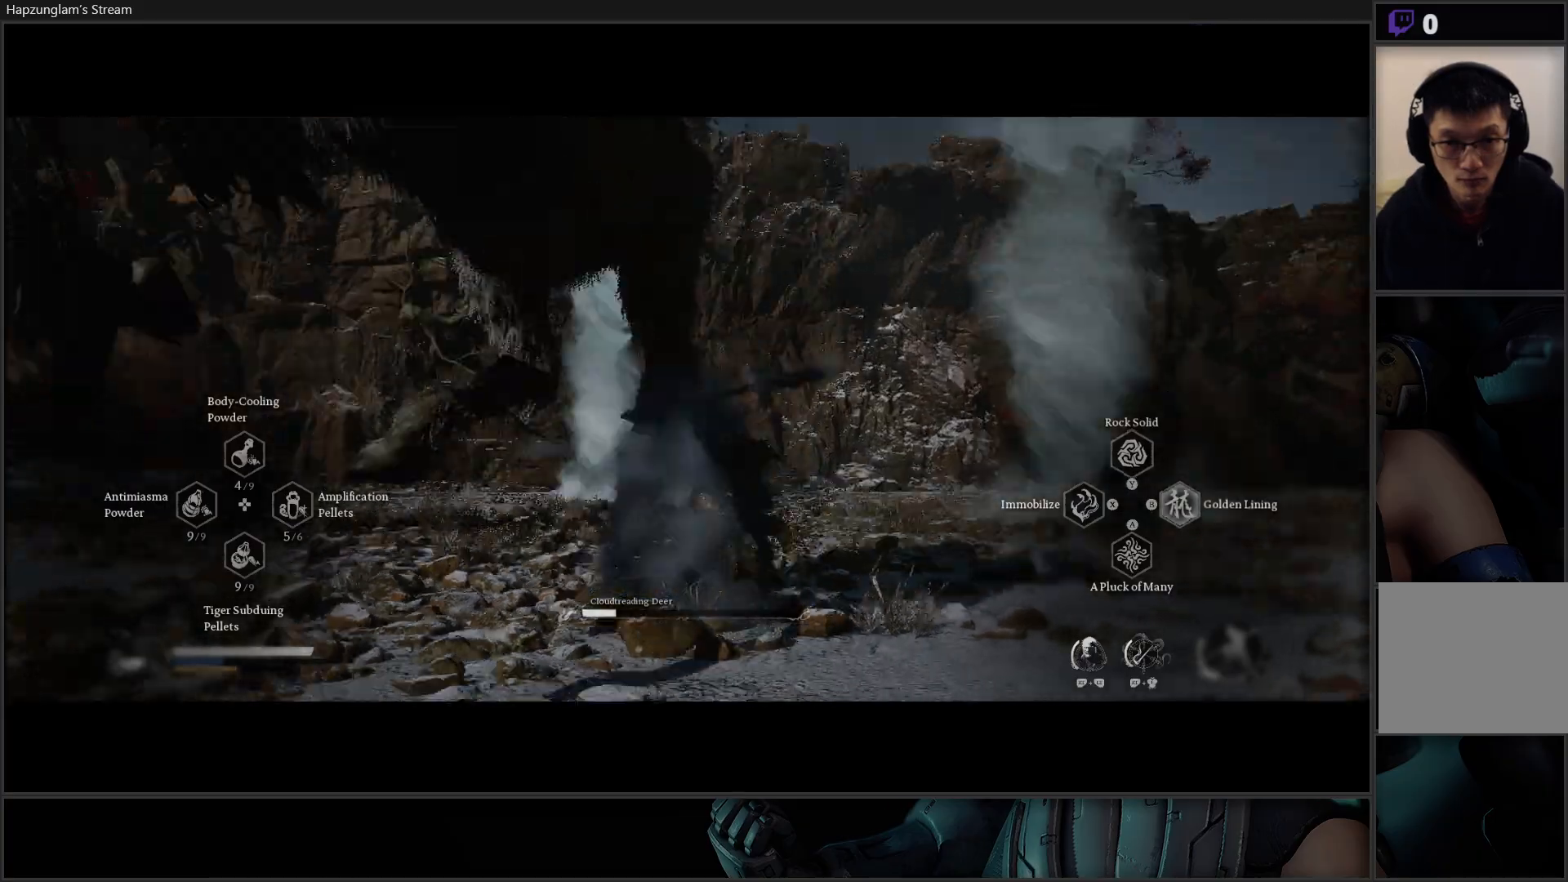
{"buttons": ["R2"], "left_stick": "center", "right_stick": "center", "events": []}
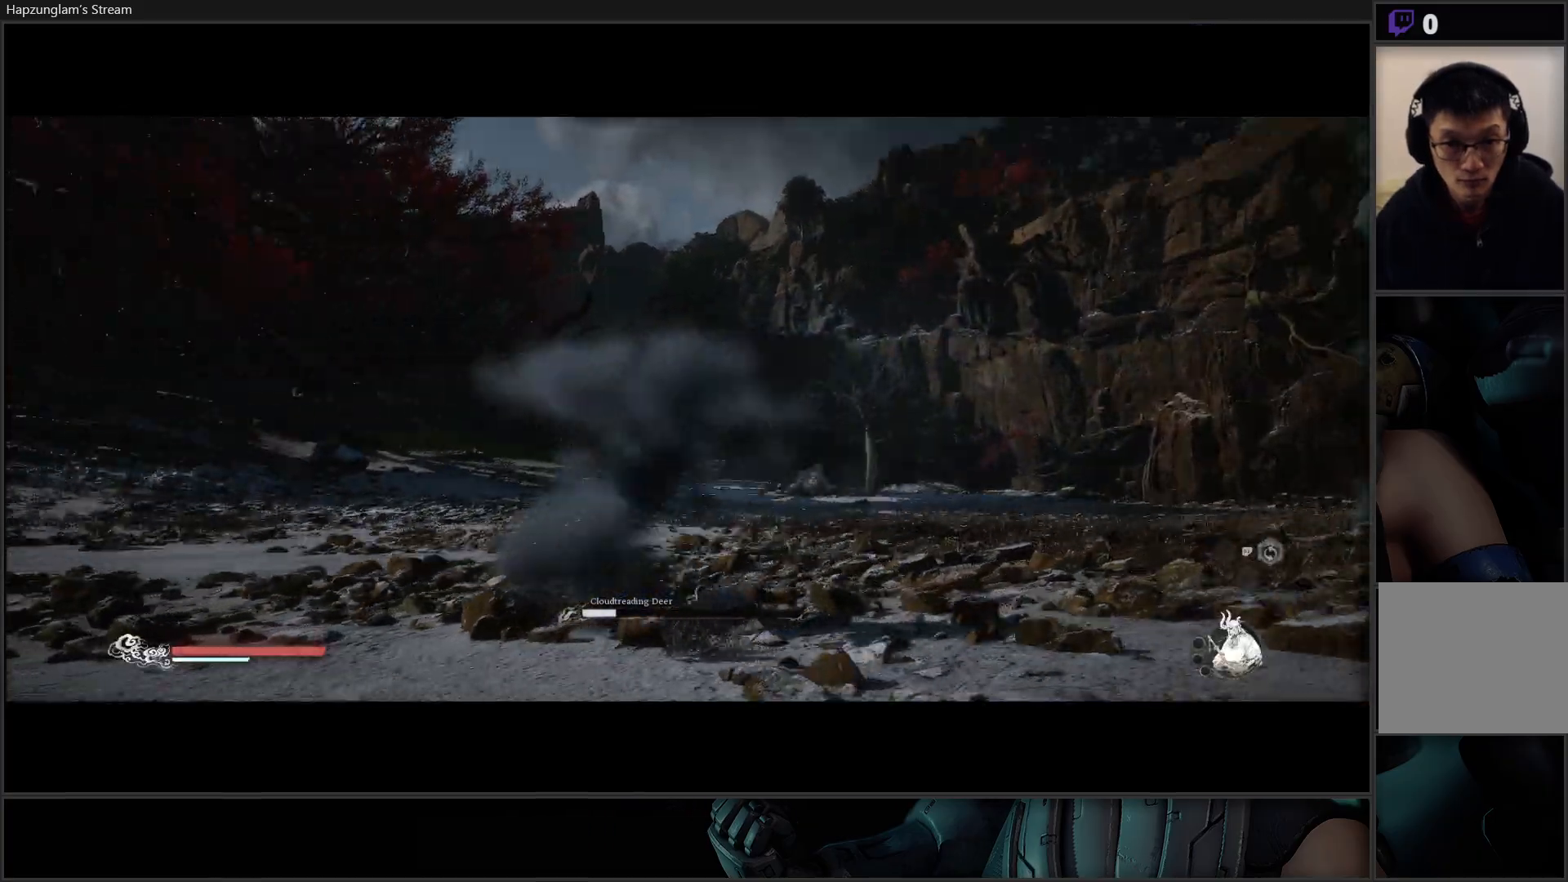
{"buttons": [], "left_stick": "up-left", "right_stick": "left", "events": [[16, "R2", "up"], [66, "left_stick", "up-left"], [467, "right_stick", "left"]]}
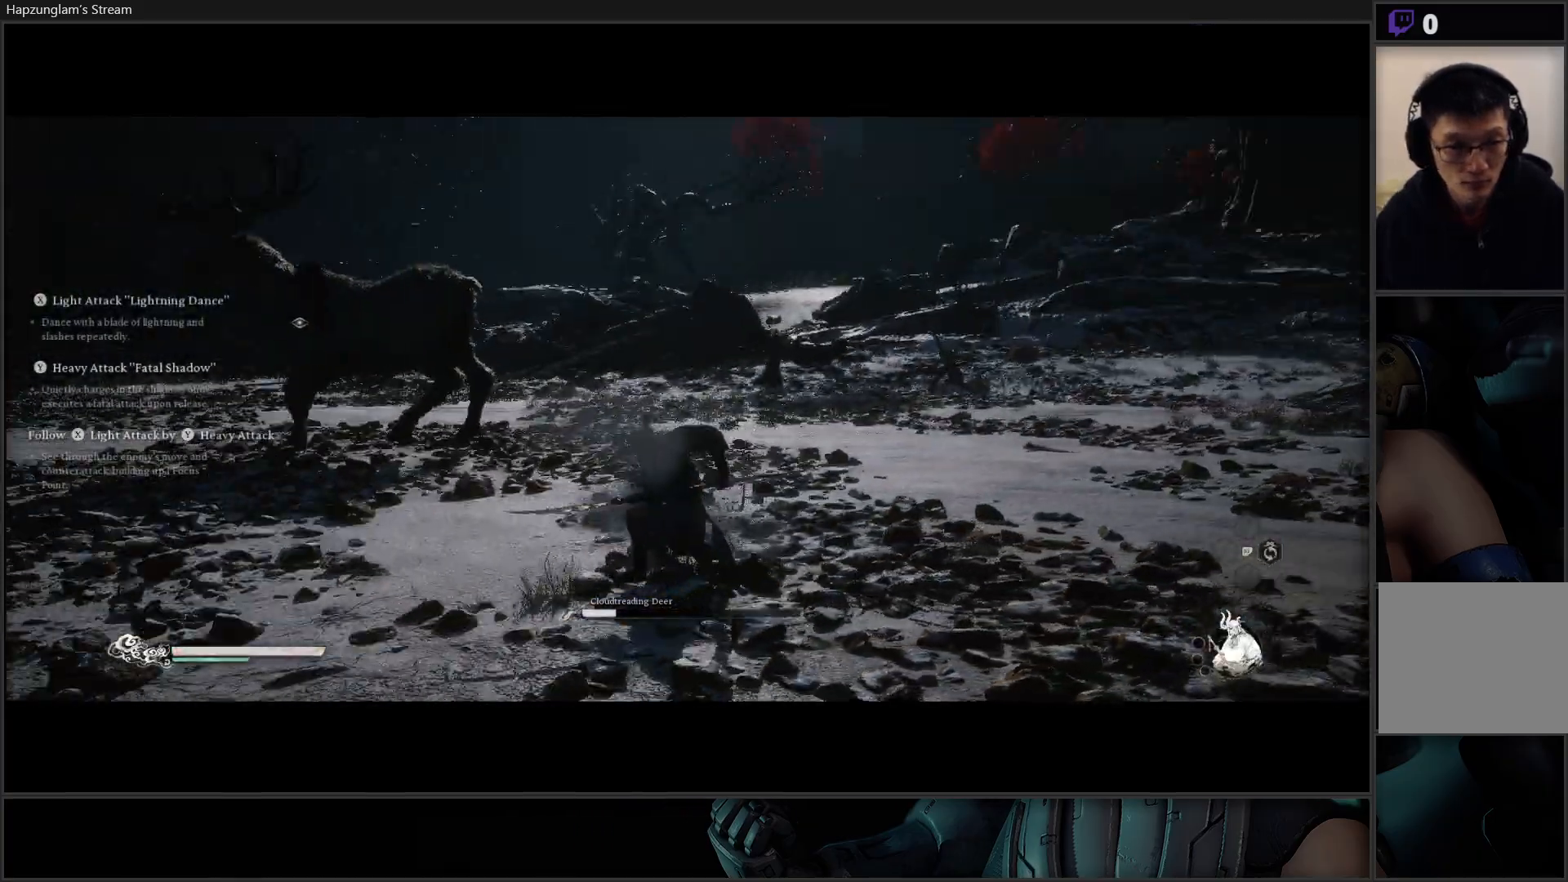
{"buttons": [], "left_stick": "up-right", "right_stick": "center", "events": [[150, "left_stick", "up"], [284, "left_stick", "up-right"], [417, "right_stick", "center"]]}
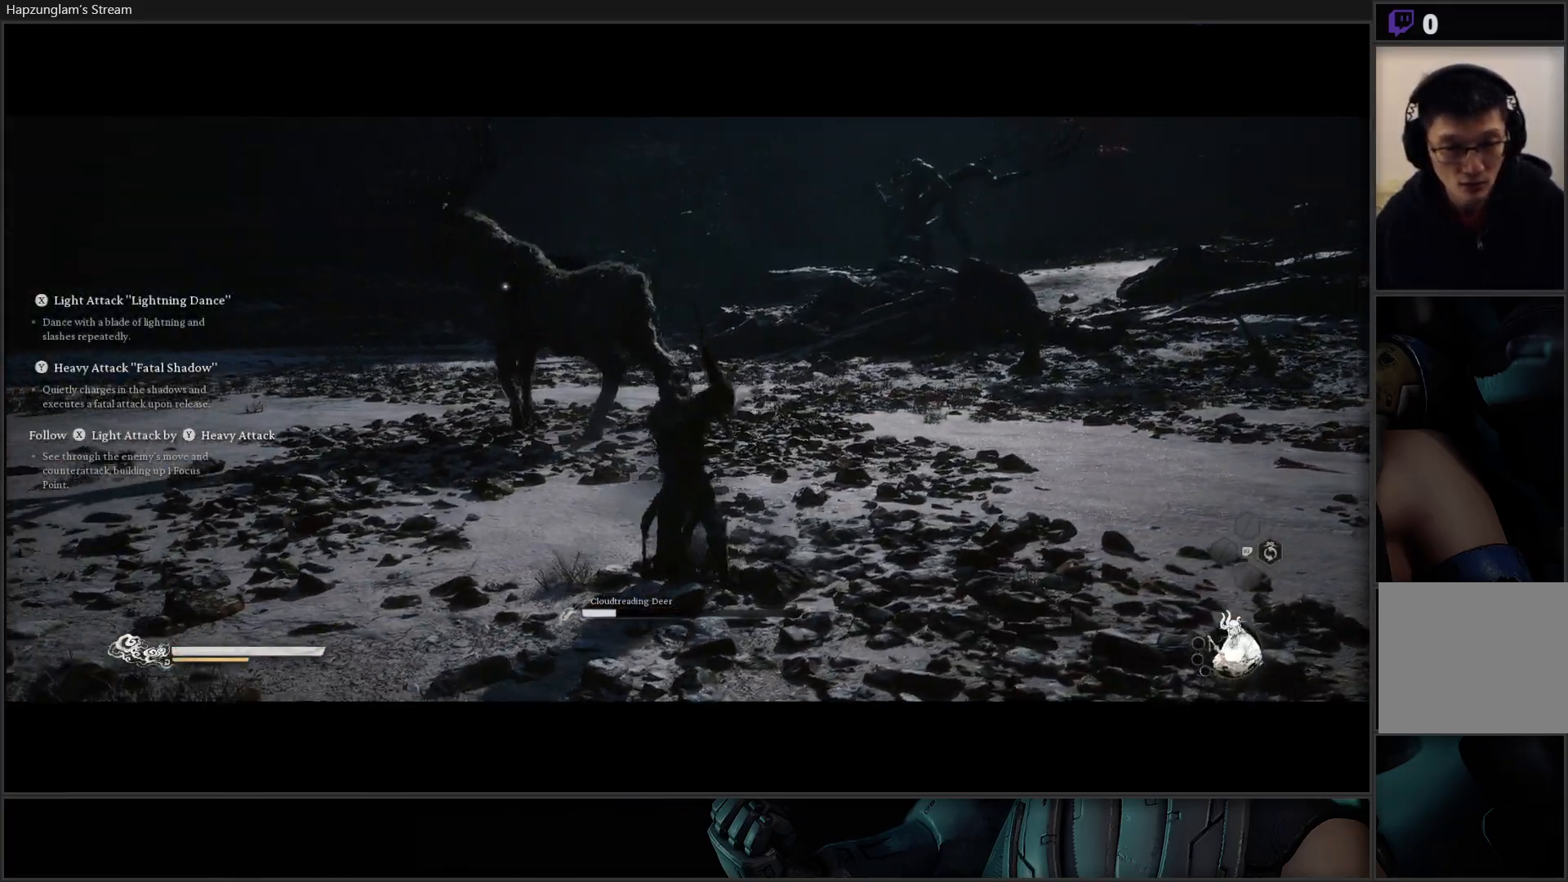
{"buttons": [], "left_stick": "up", "right_stick": "center", "events": [[83, "left_stick", "up"]]}
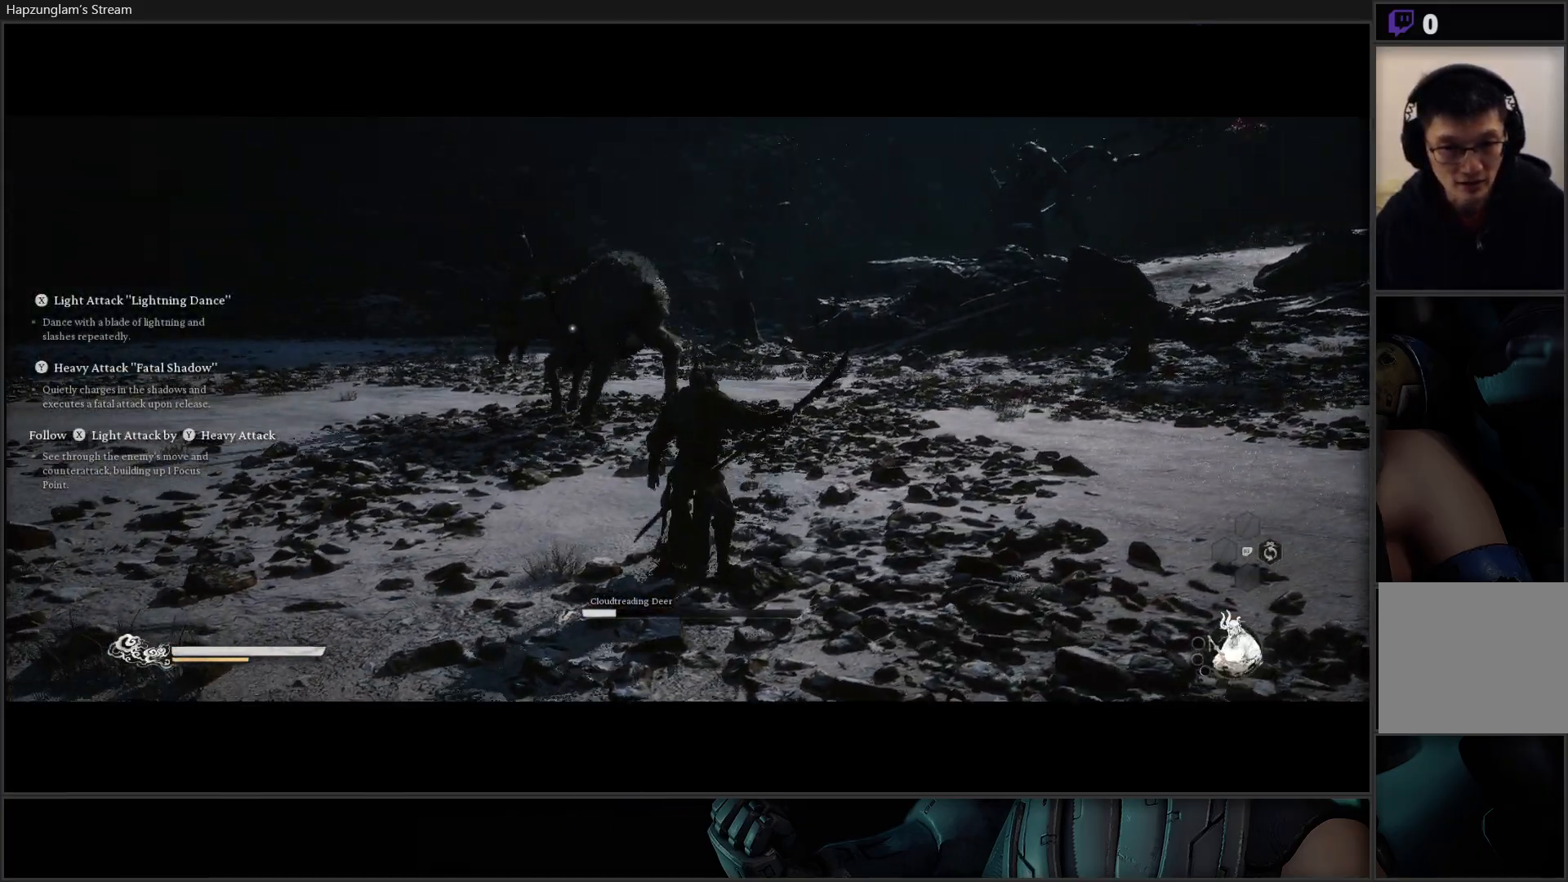
{"buttons": [], "left_stick": "up", "right_stick": "center", "events": [[17, "L3", "down"], [234, "L3", "up"]]}
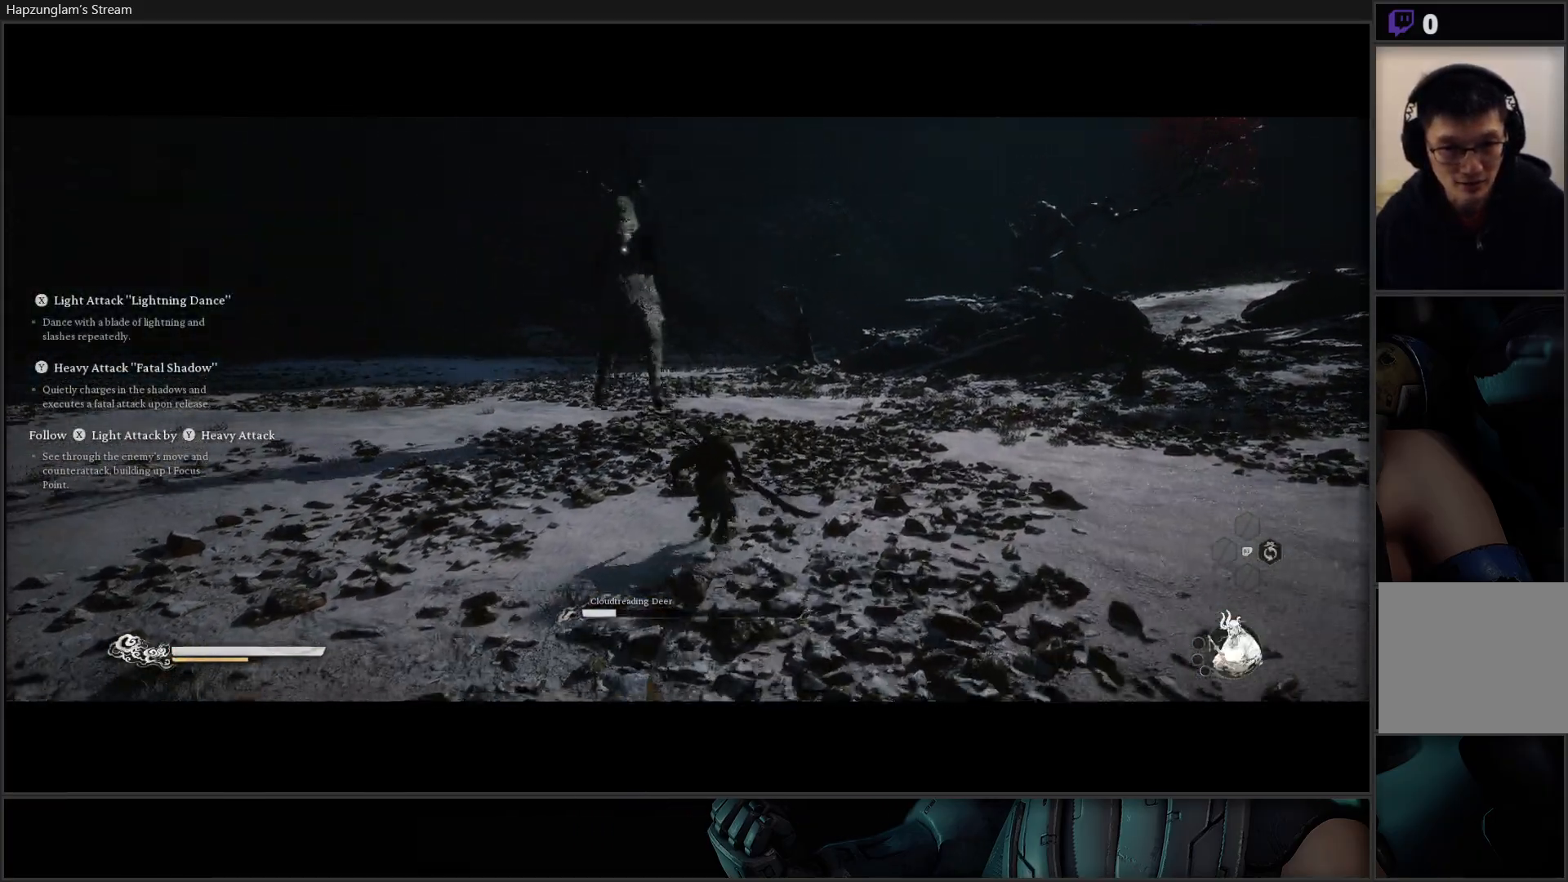
{"buttons": [], "left_stick": "up", "right_stick": "center", "events": [[150, "left_stick", "up-left"], [417, "left_stick", "up"]]}
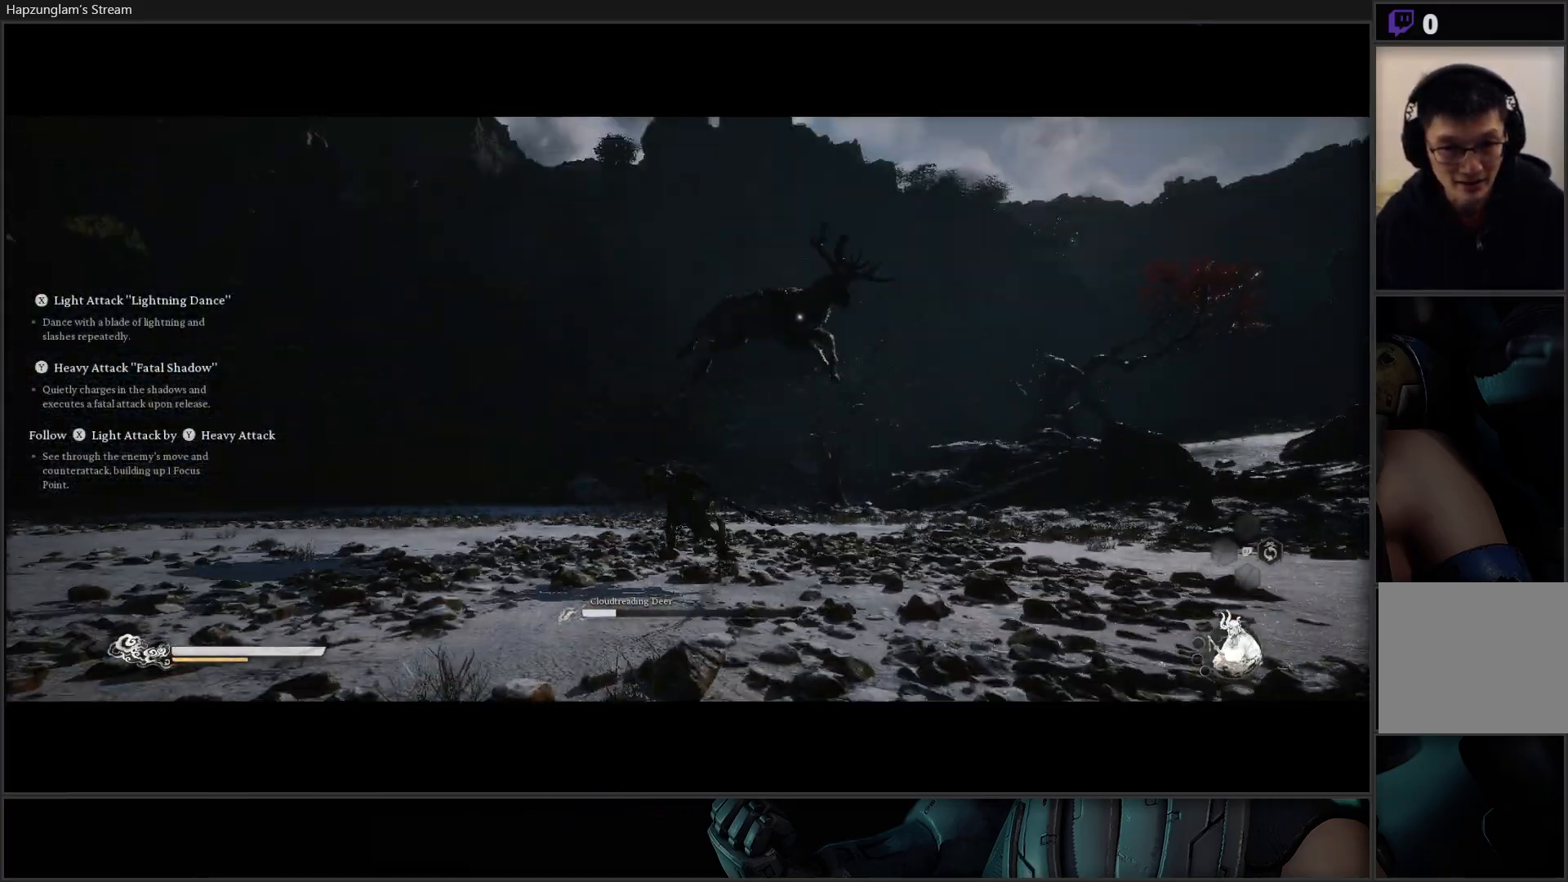
{"buttons": [], "left_stick": "up-right", "right_stick": "center", "events": [[167, "left_stick", "up-right"]]}
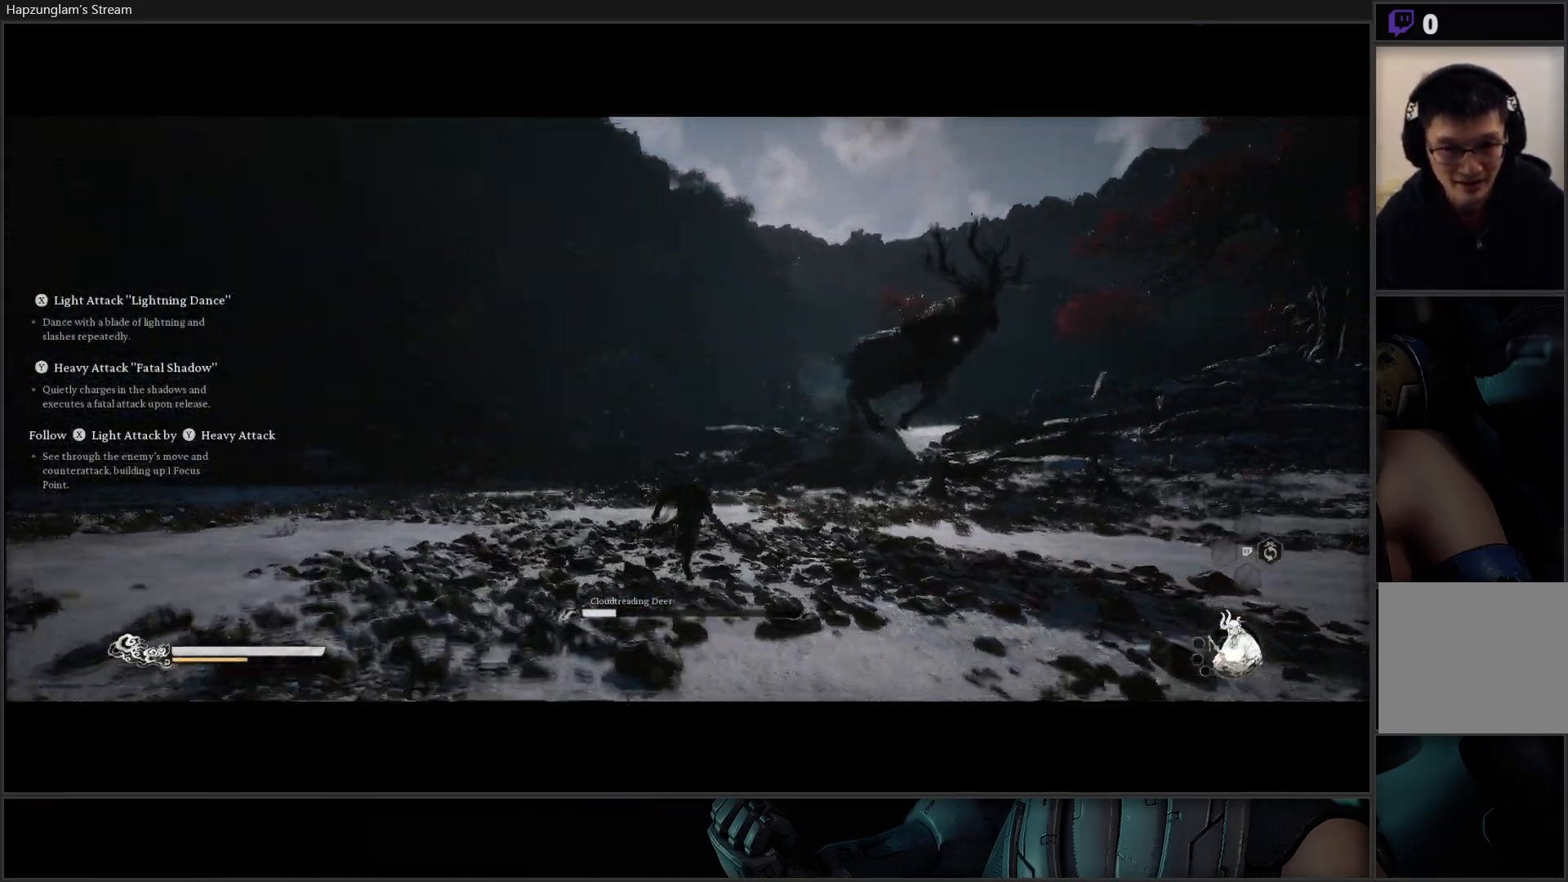
{"buttons": [], "left_stick": "up-right", "right_stick": "center", "events": []}
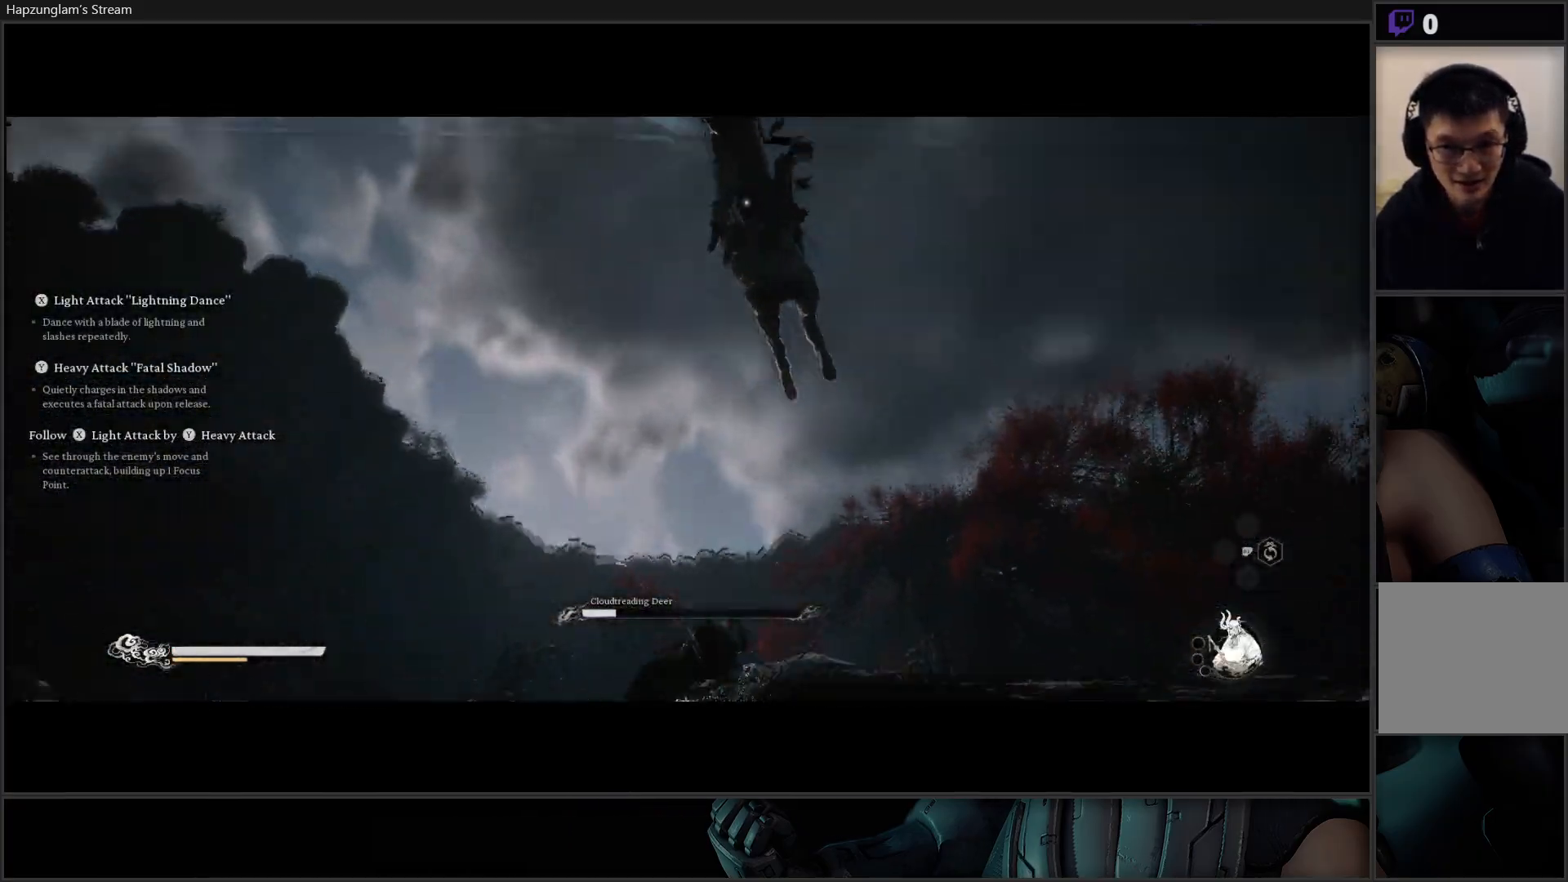
{"buttons": ["B"], "left_stick": "down-left", "right_stick": "center", "events": [[234, "left_stick", "left"], [467, "left_stick", "down-left"], [501, "B", "down"]]}
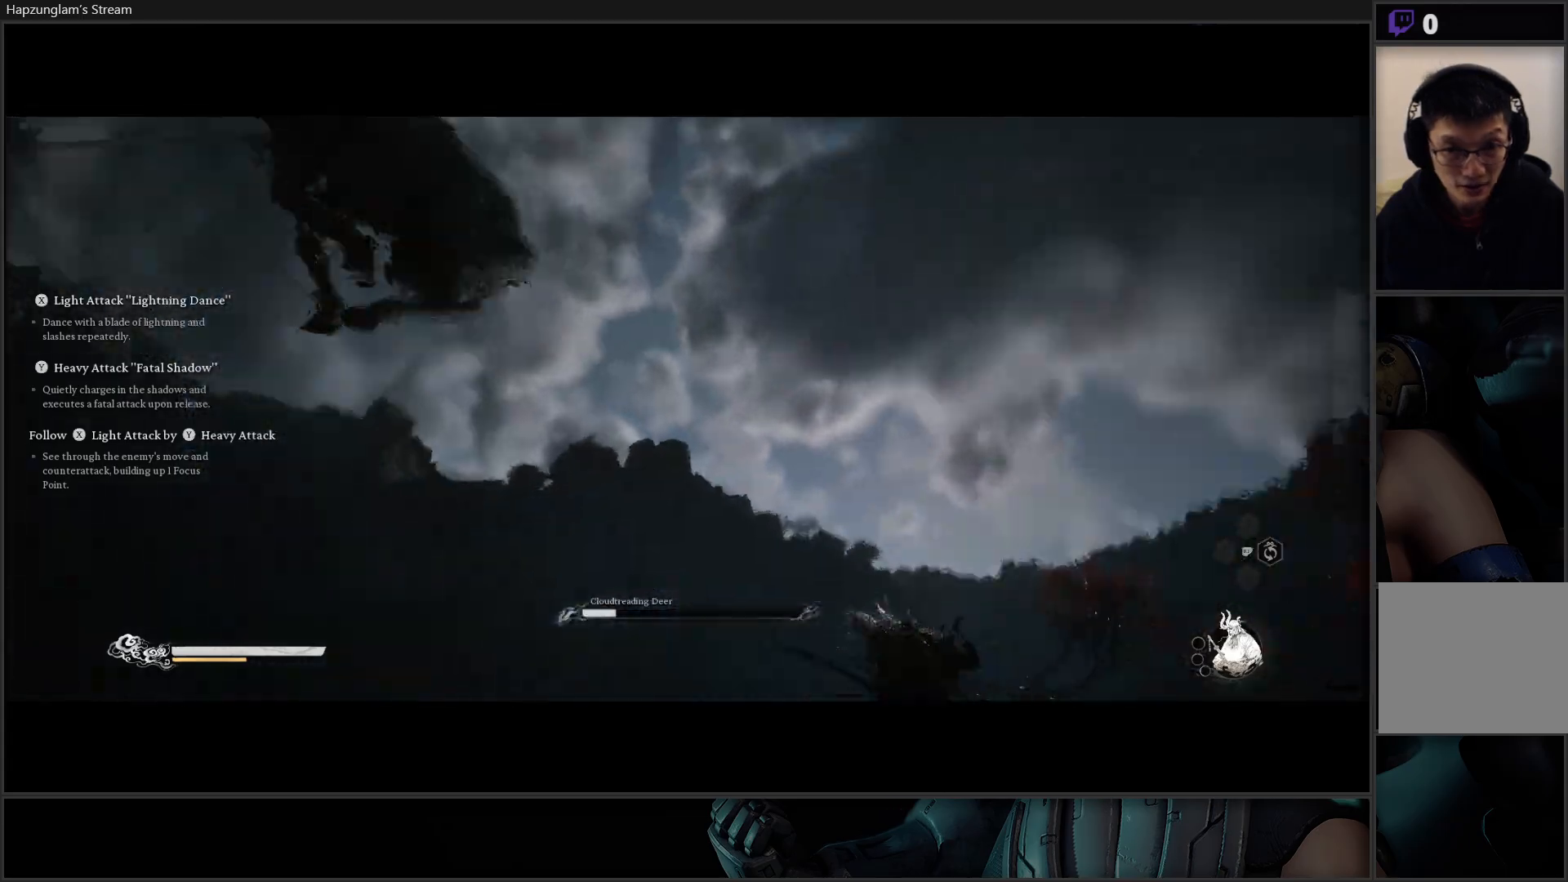
{"buttons": [], "left_stick": "left", "right_stick": "center", "events": [[116, "B", "up"], [200, "left_stick", "up-left"], [483, "left_stick", "left"]]}
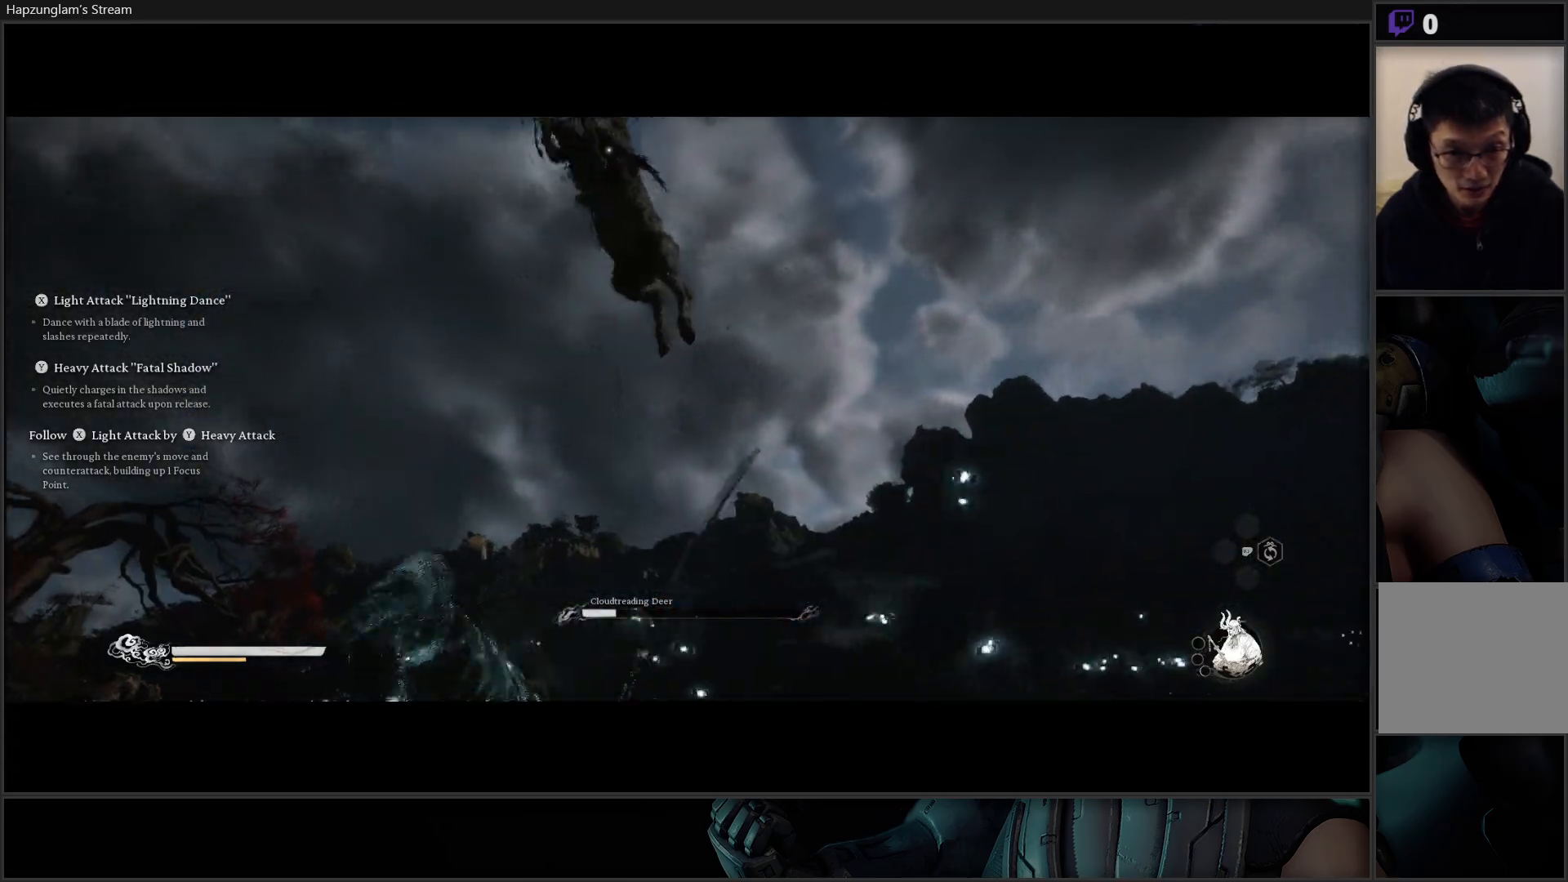
{"buttons": [], "left_stick": "up-left", "right_stick": "center", "events": [[84, "left_stick", "center"], [267, "left_stick", "up-left"]]}
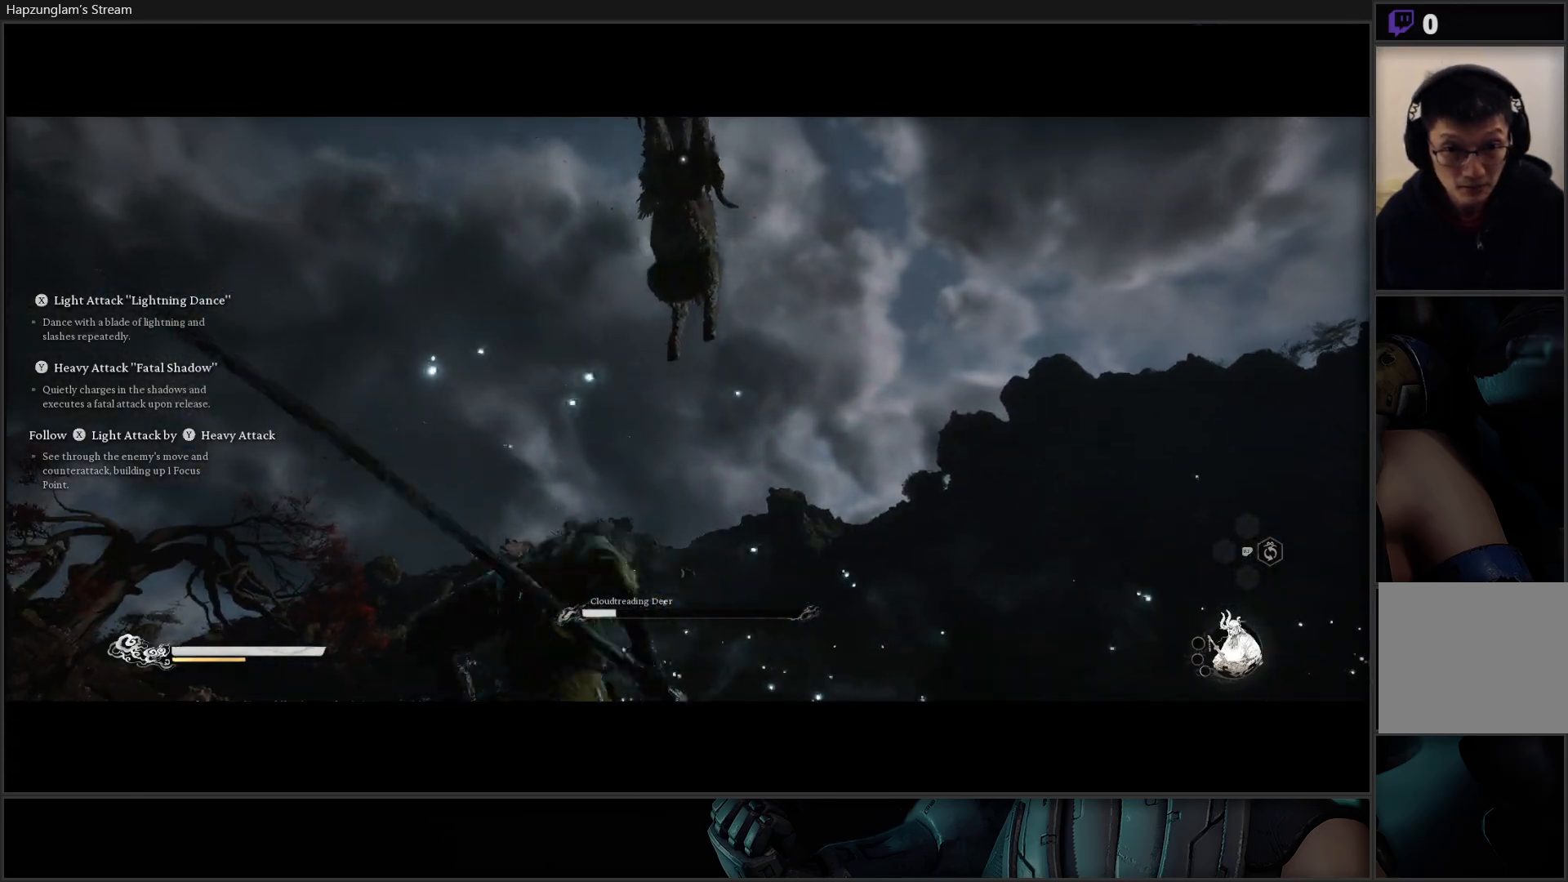
{"buttons": [], "left_stick": "up-left", "right_stick": "center", "events": [[283, "B", "down"], [400, "B", "up"]]}
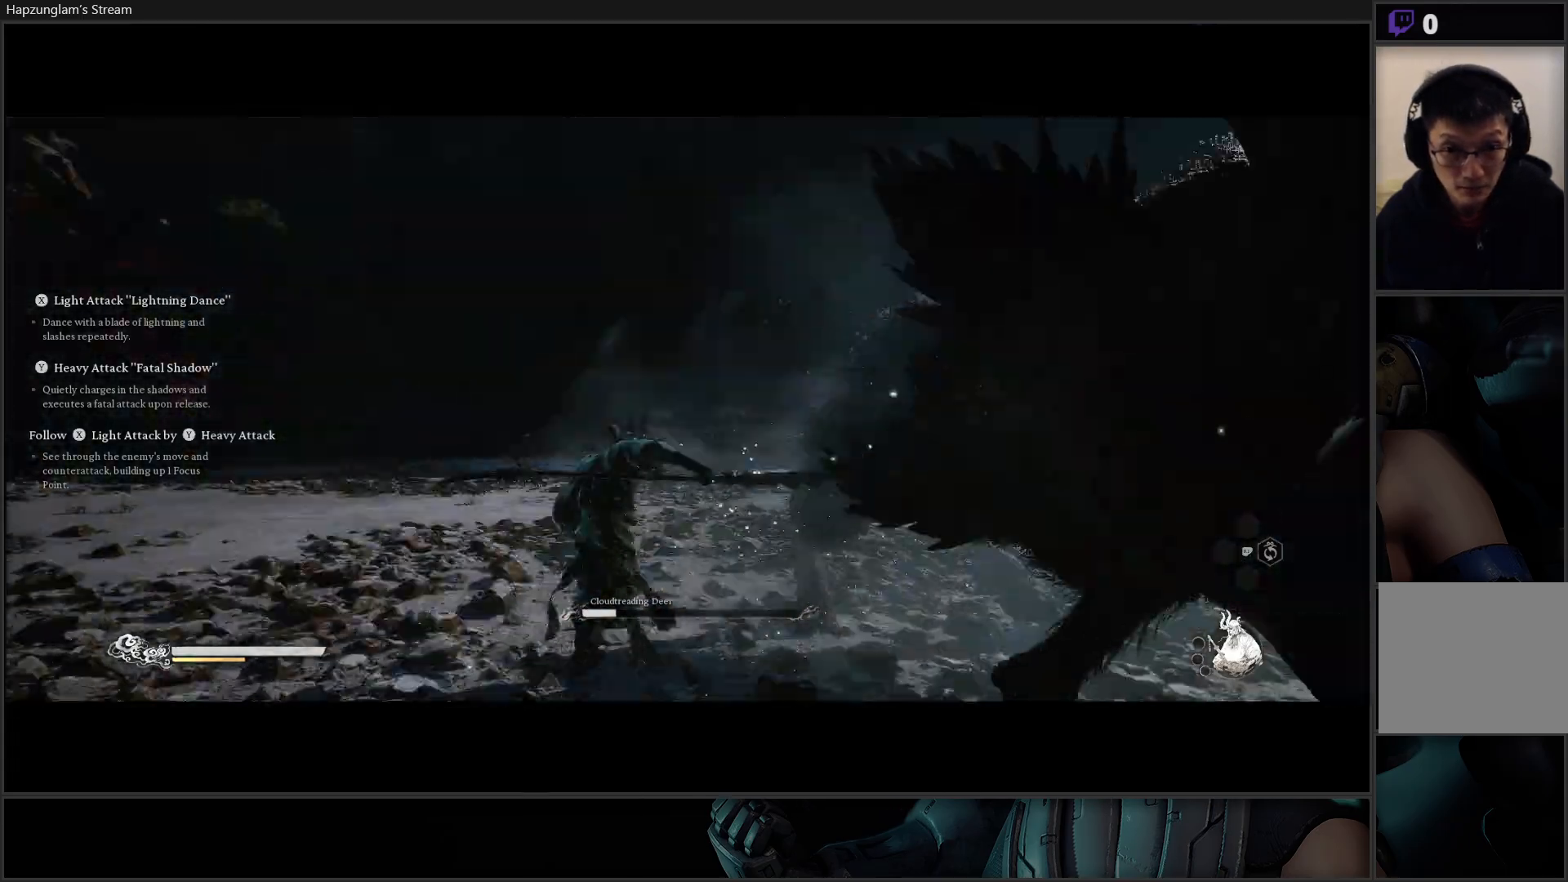
{"buttons": [], "left_stick": "up-right", "right_stick": "center", "events": [[67, "left_stick", "center"], [134, "left_stick", "right"], [284, "left_stick", "up-right"]]}
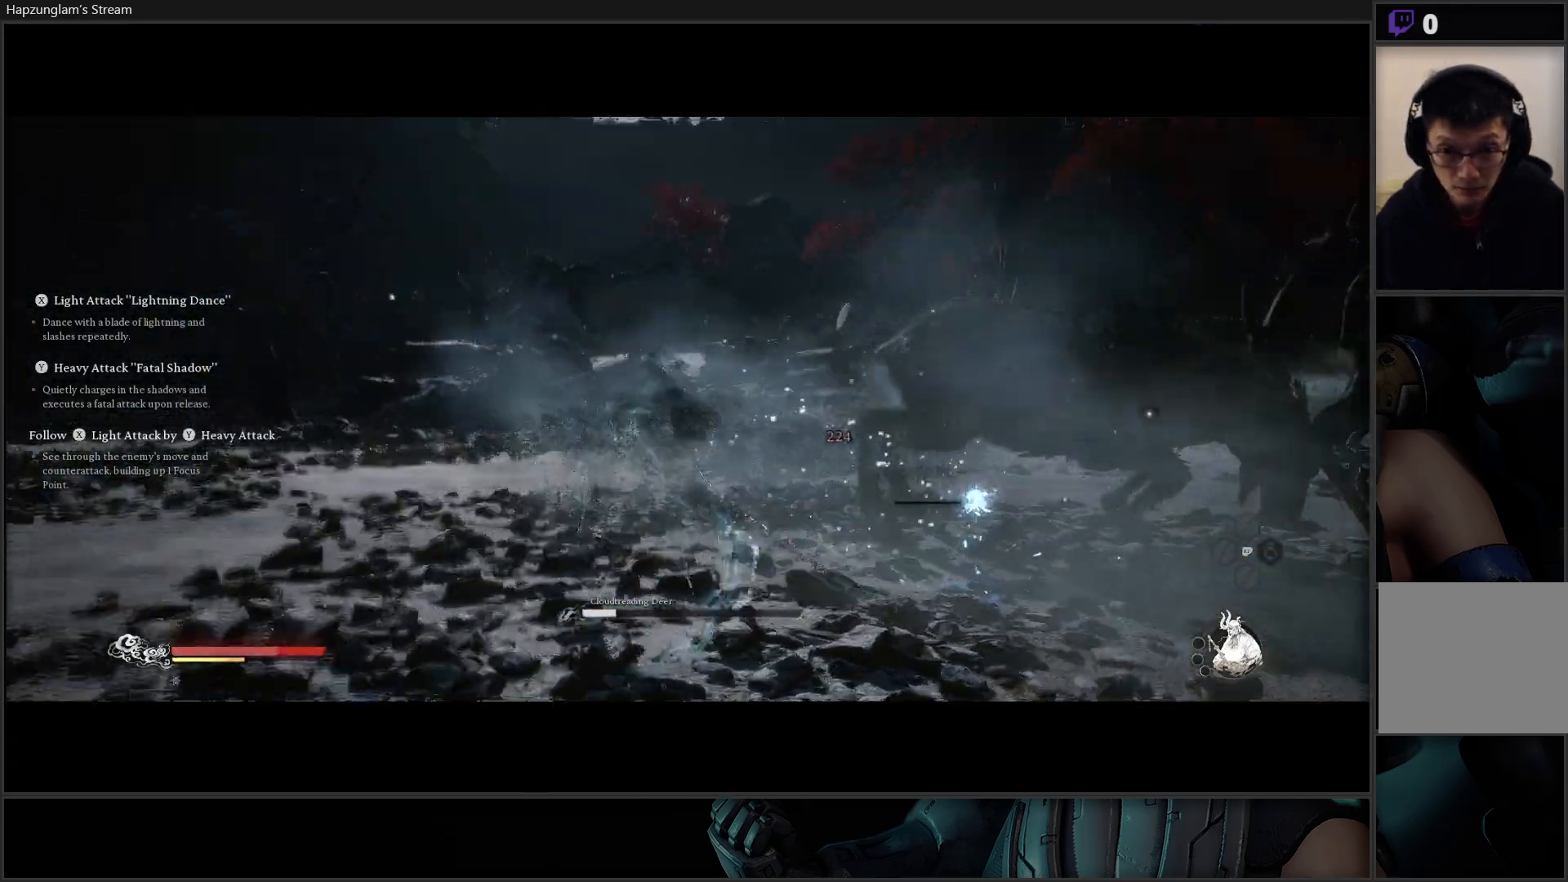
{"buttons": [], "left_stick": "up-right", "right_stick": "center", "events": [[200, "X", "down"], [283, "X", "up"], [367, "X", "down"], [450, "X", "up"]]}
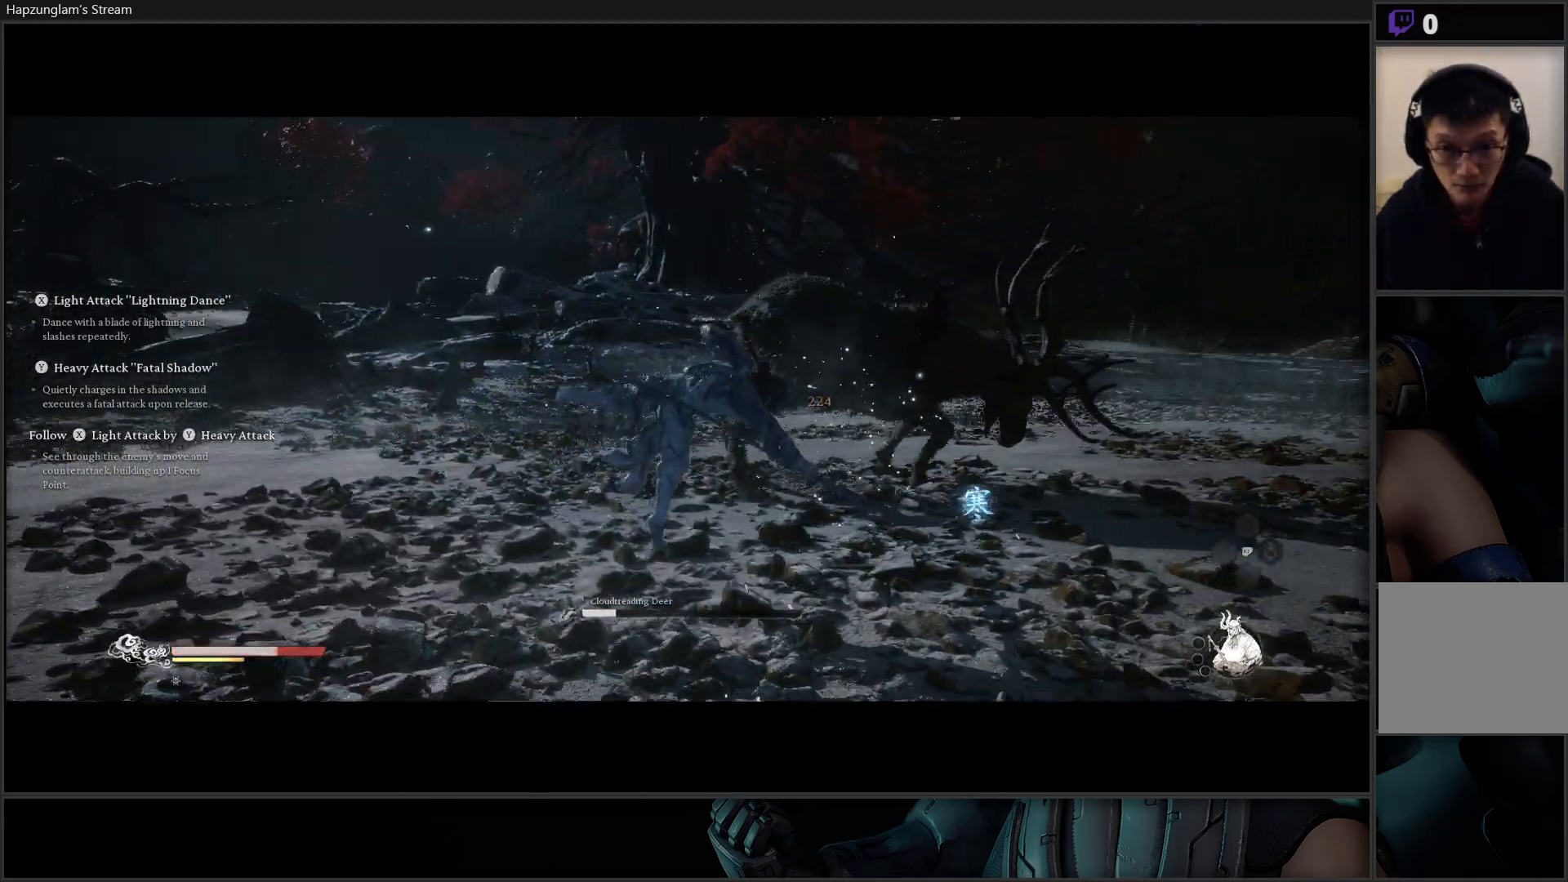
{"buttons": [], "left_stick": "up", "right_stick": "center", "events": [[34, "X", "down"], [34, "left_stick", "up"], [84, "X", "up"], [167, "X", "down"], [250, "X", "up"]]}
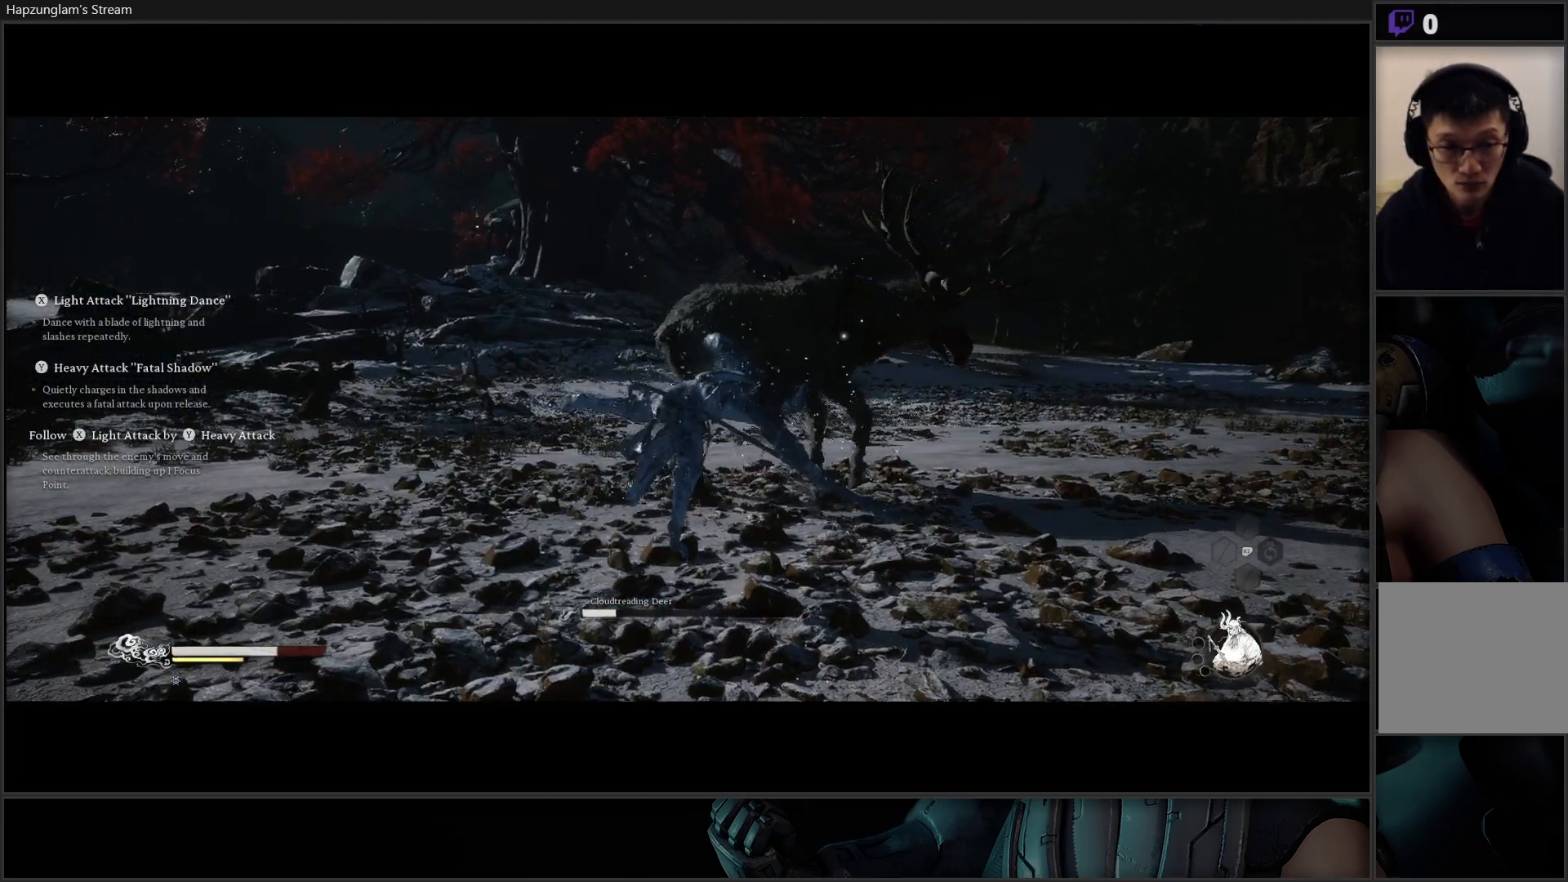
{"buttons": ["B"], "left_stick": "up", "right_stick": "center", "events": [[33, "B", "down"], [116, "B", "up"], [183, "B", "down"], [250, "B", "up"], [333, "B", "down"], [367, "B", "up"], [450, "B", "down"]]}
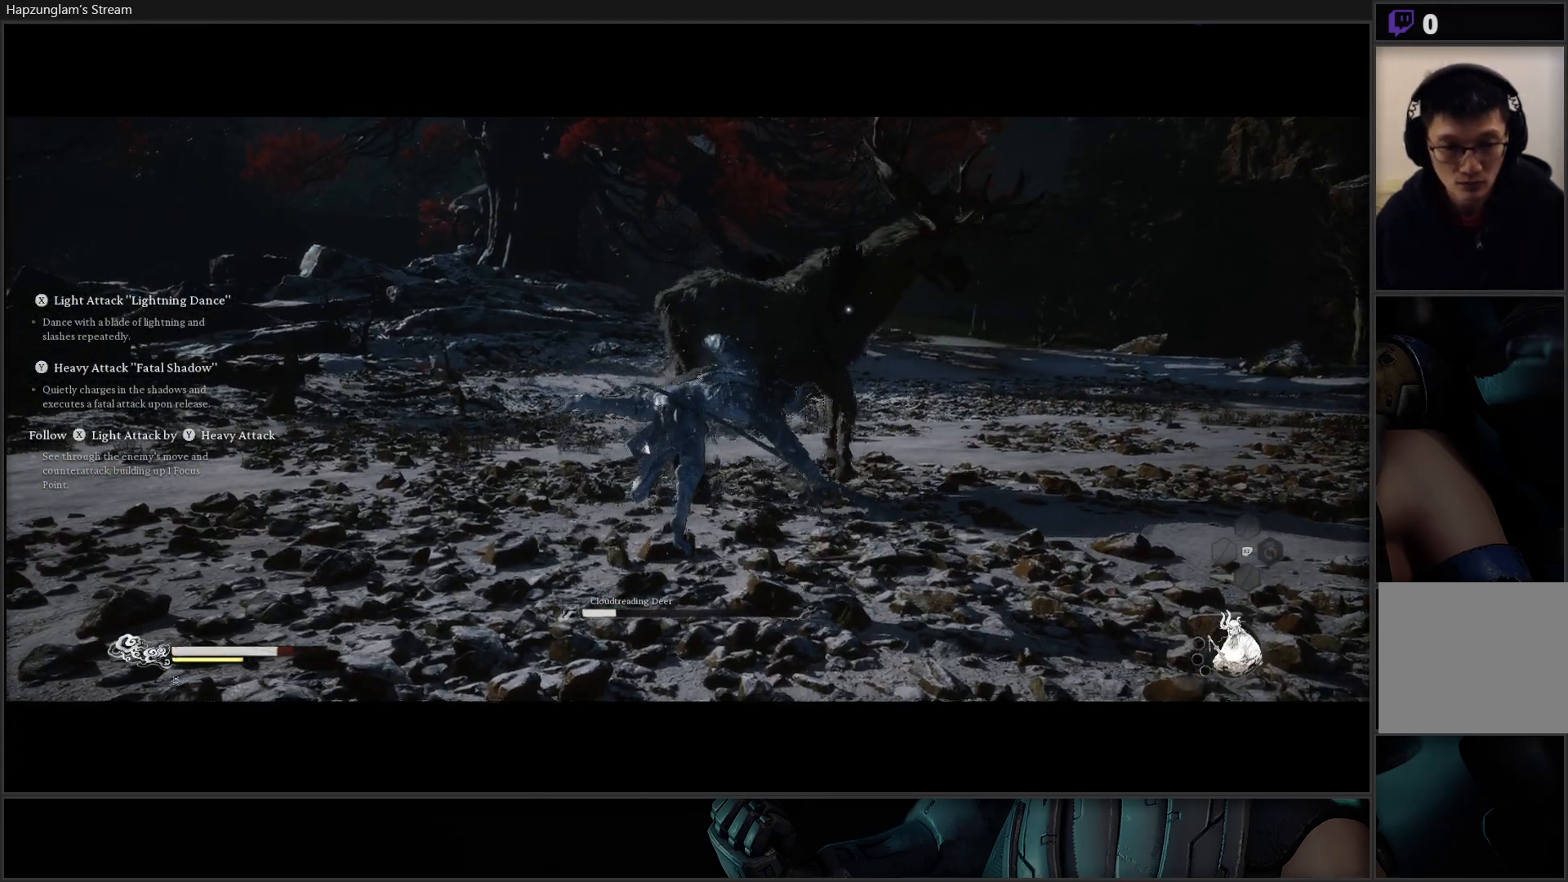
{"buttons": [], "left_stick": "up", "right_stick": "center", "events": [[17, "B", "up"], [84, "B", "down"], [134, "B", "up"], [217, "B", "down"], [267, "B", "up"], [334, "B", "down"], [417, "B", "up"]]}
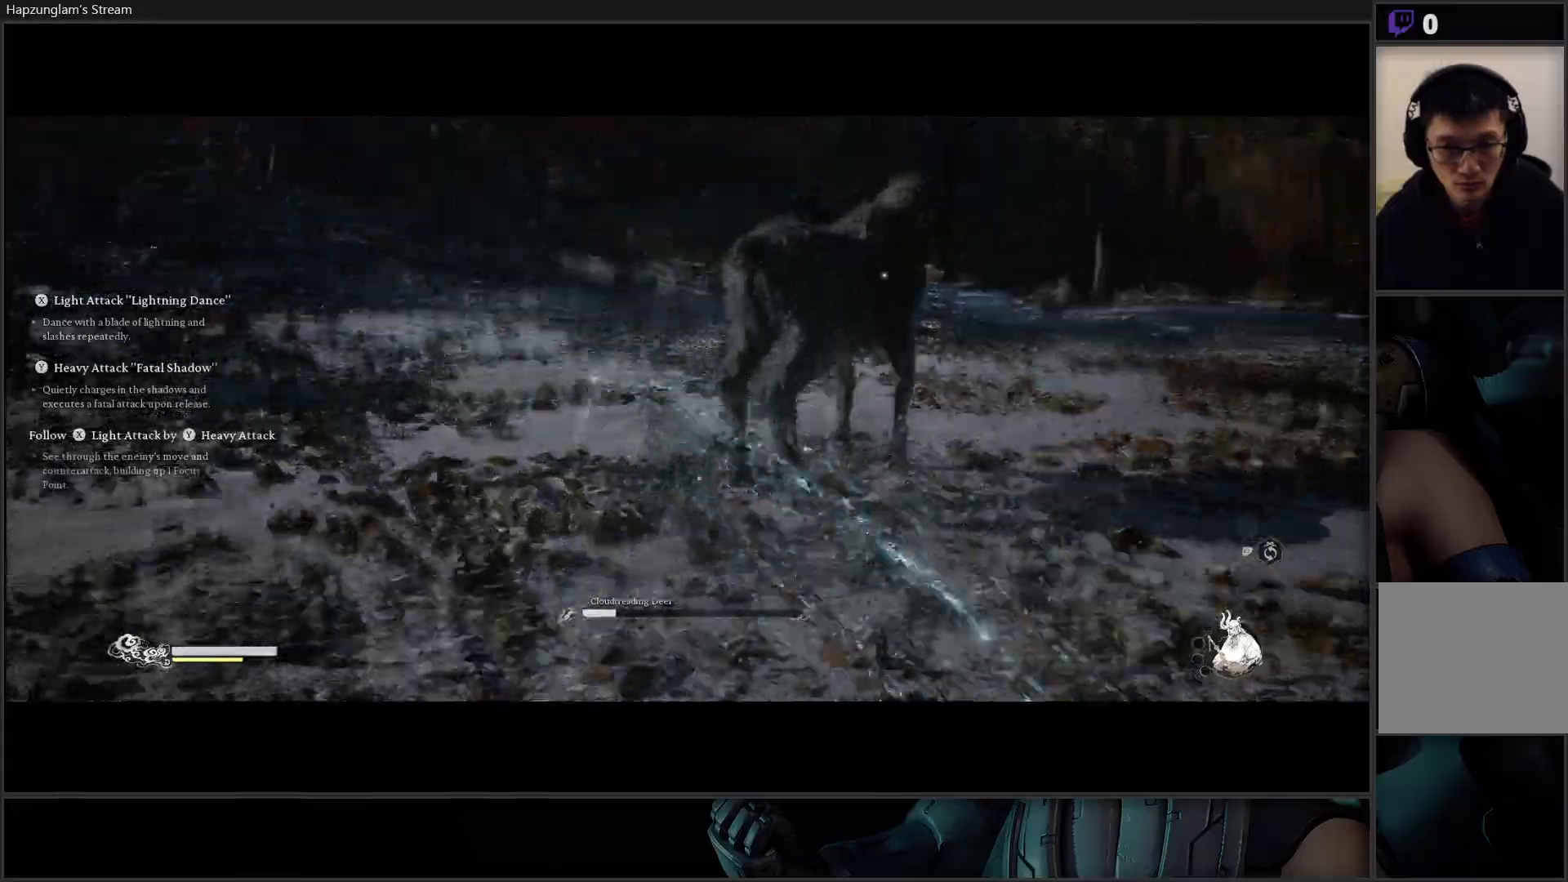
{"buttons": [], "left_stick": "up", "right_stick": "center", "events": [[300, "X", "down"], [383, "X", "up"], [450, "X", "down"], [500, "X", "up"]]}
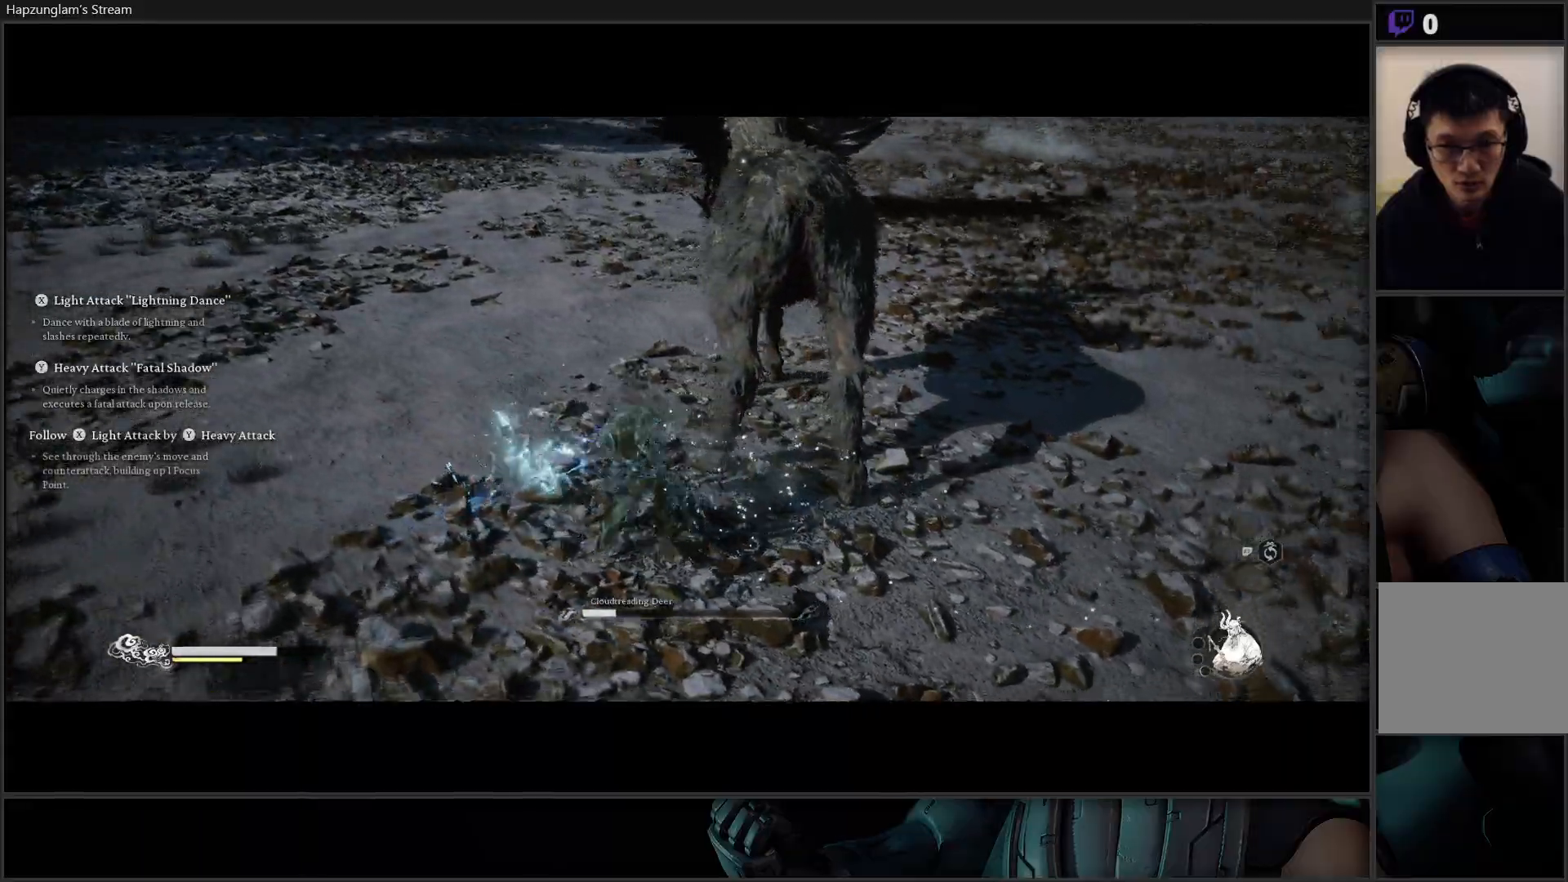
{"buttons": [], "left_stick": "up", "right_stick": "center", "events": [[100, "X", "down"], [134, "X", "up"], [234, "X", "down"], [284, "X", "up"], [384, "X", "down"], [434, "X", "up"]]}
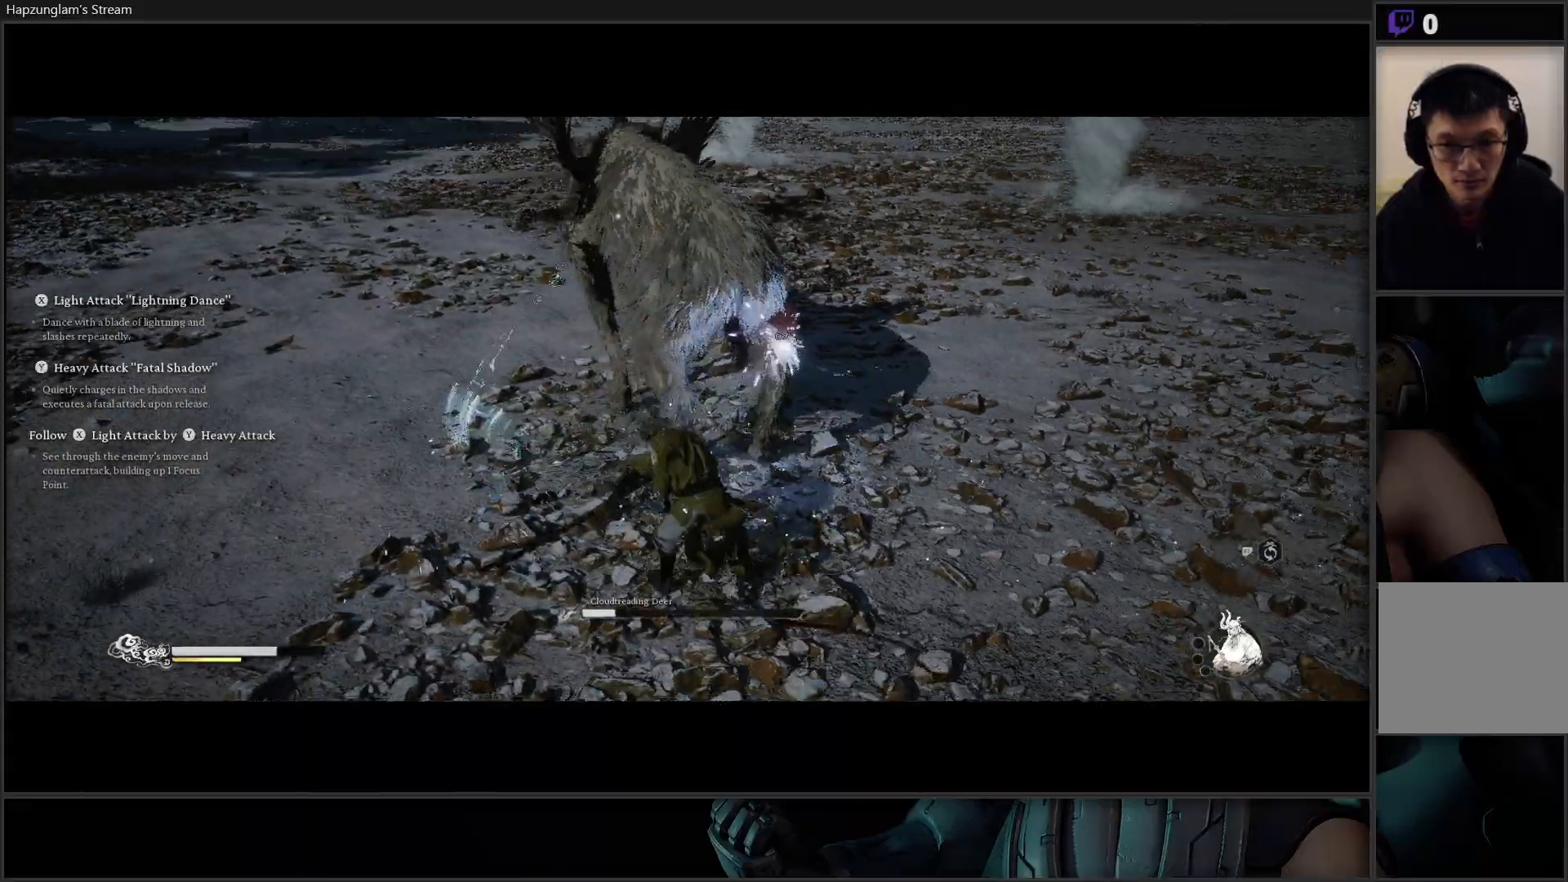
{"buttons": [], "left_stick": "up", "right_stick": "center", "events": [[16, "X", "down"], [66, "X", "up"], [166, "X", "down"], [233, "X", "up"], [267, "left_stick", "up-left"], [383, "B", "down"], [467, "B", "up"], [467, "left_stick", "up"]]}
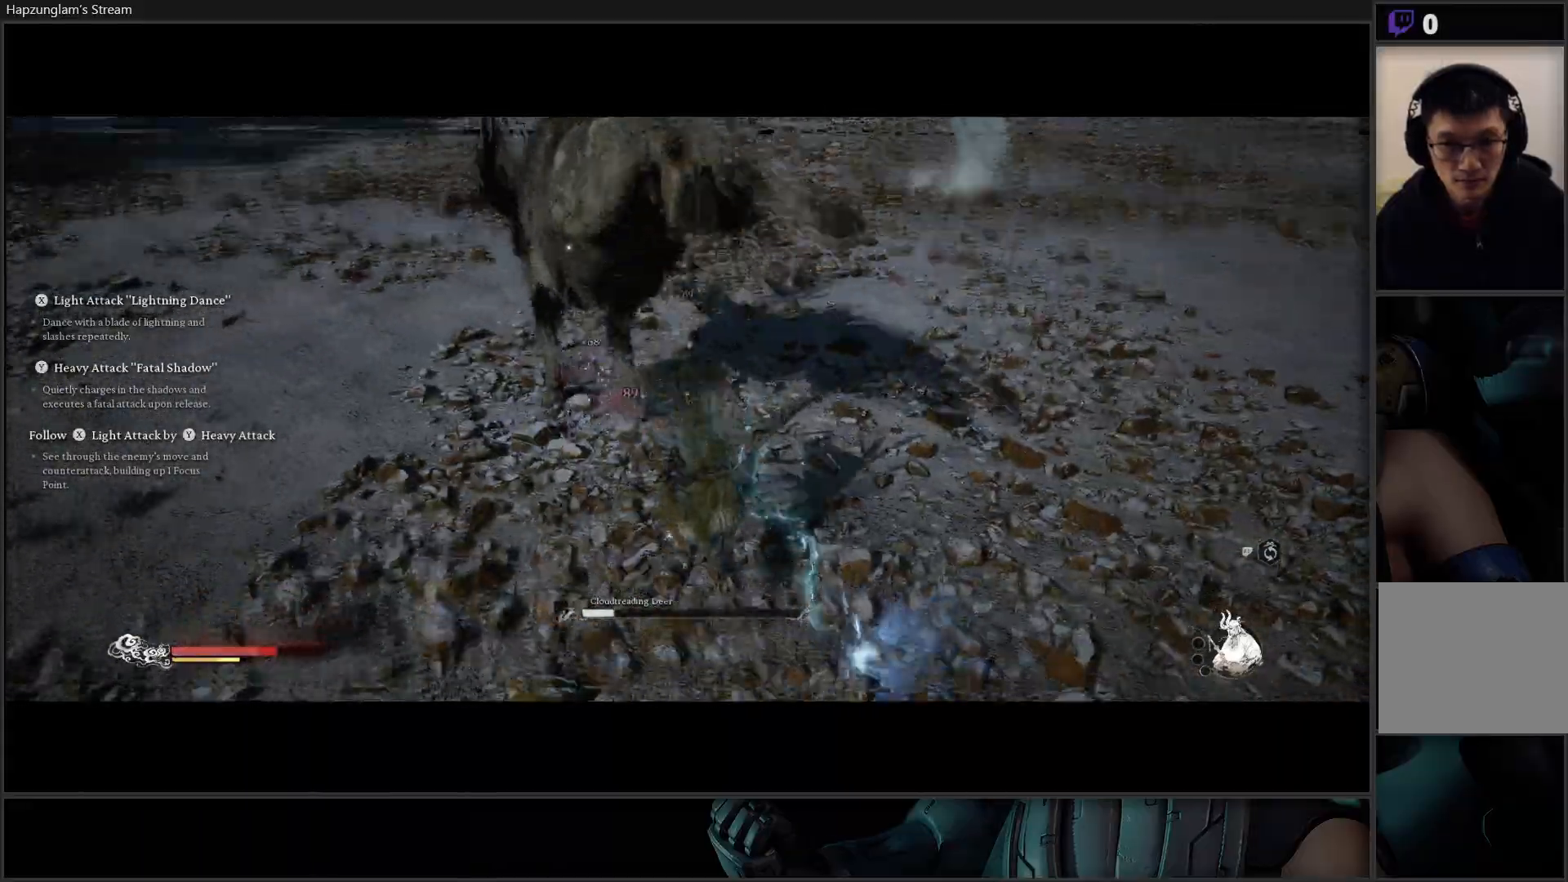
{"buttons": [], "left_stick": "center", "right_stick": "center", "events": [[34, "B", "down"], [134, "B", "up"], [134, "left_stick", "up-right"], [350, "left_stick", "center"], [401, "B", "down"], [484, "B", "up"]]}
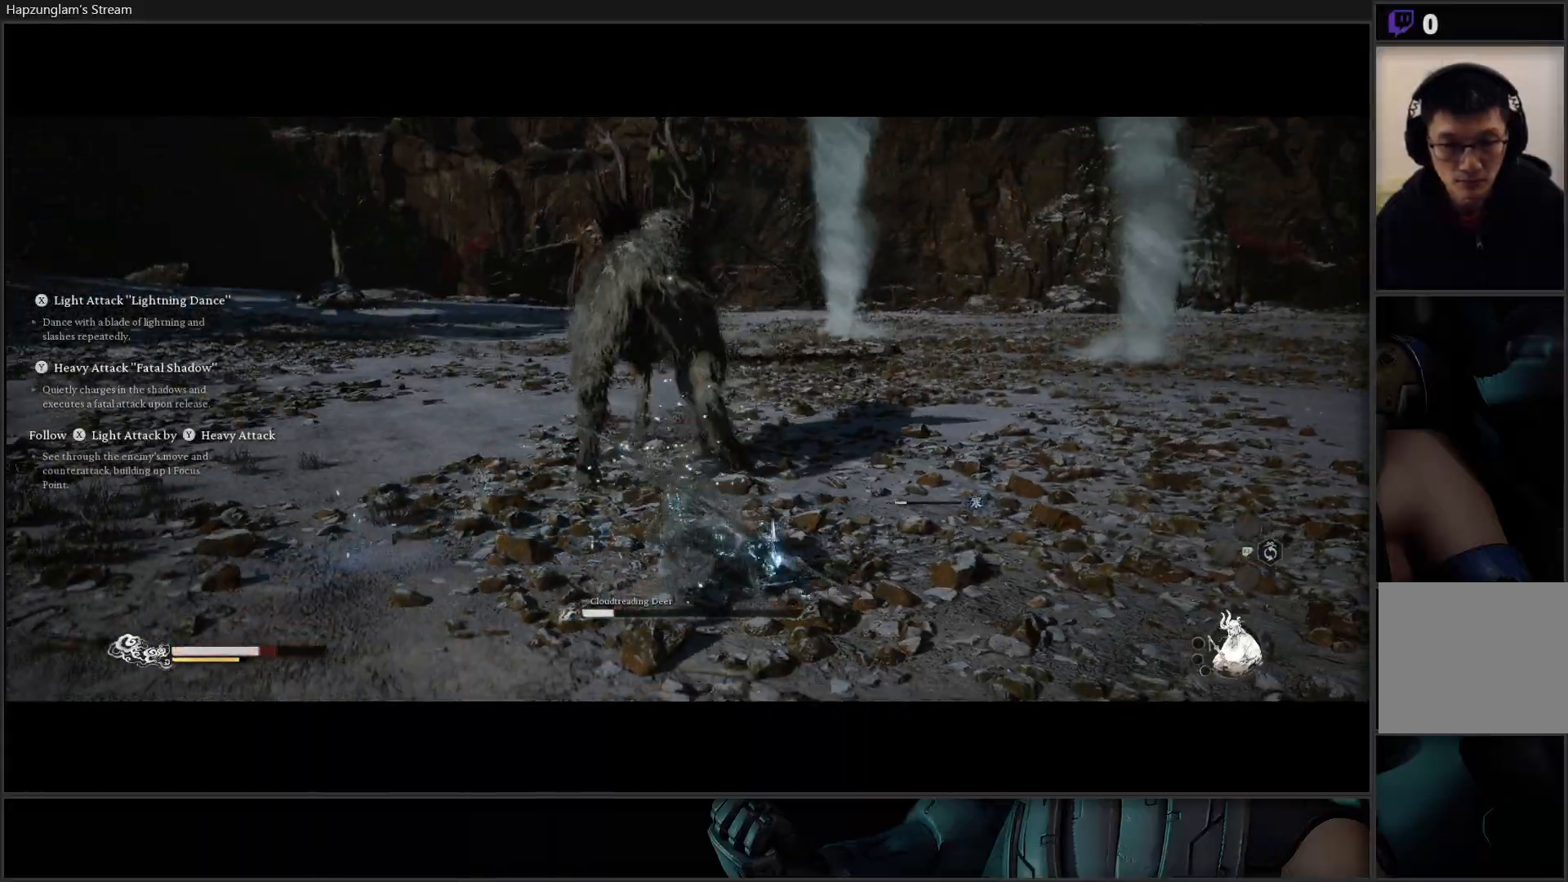
{"buttons": [], "left_stick": "up", "right_stick": "center", "events": [[33, "B", "down"], [33, "left_stick", "up"], [116, "B", "up"], [200, "B", "down"], [267, "B", "up"], [333, "B", "down"], [450, "B", "up"]]}
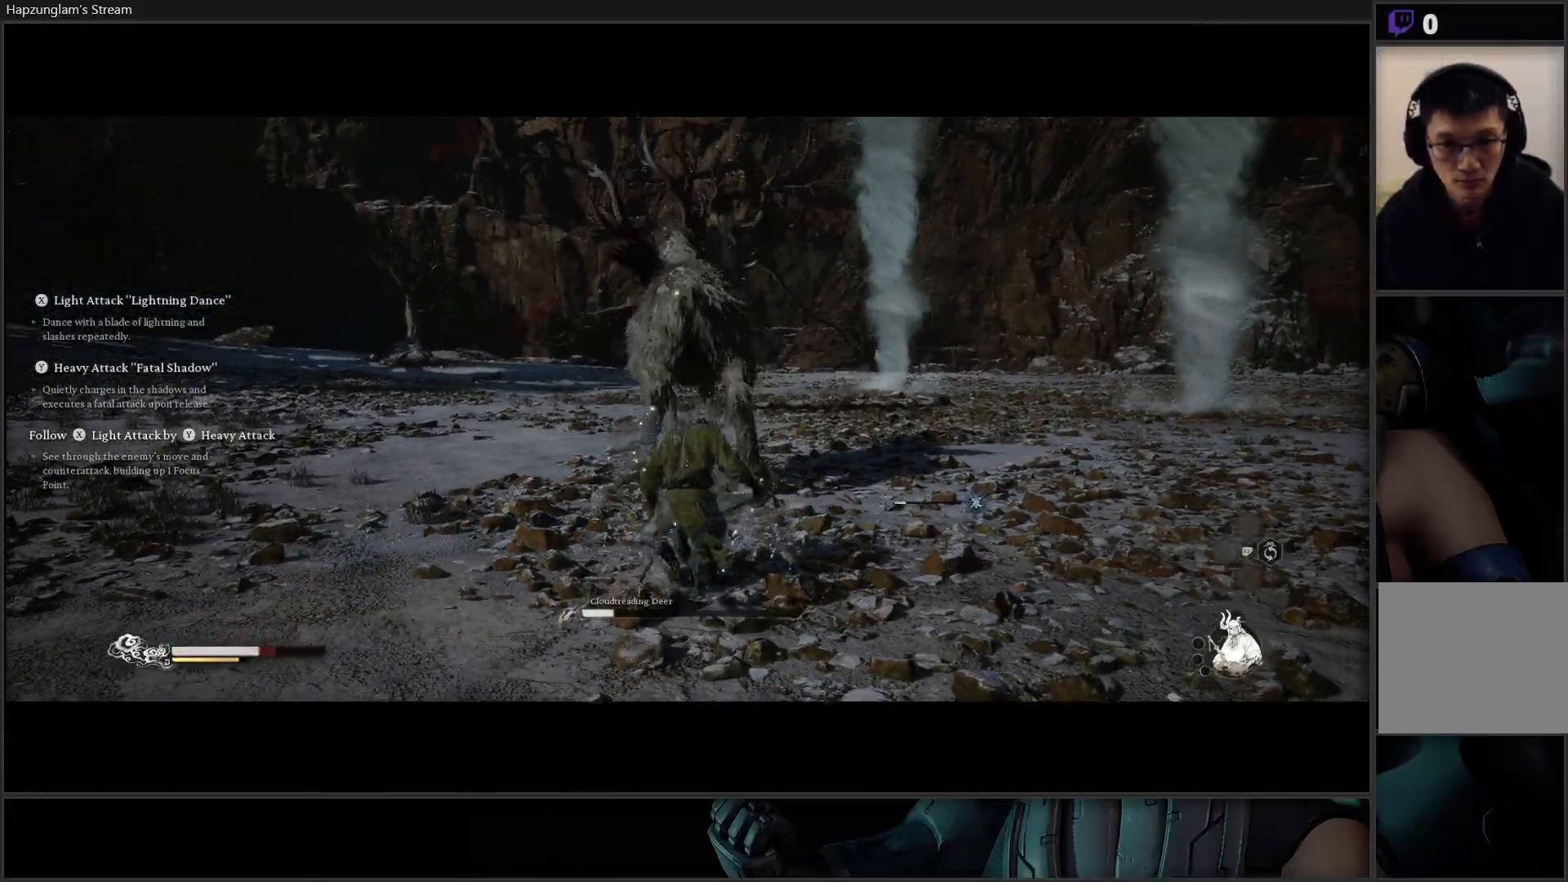
{"buttons": [], "left_stick": "up", "right_stick": "center", "events": [[250, "X", "down"], [434, "X", "up"]]}
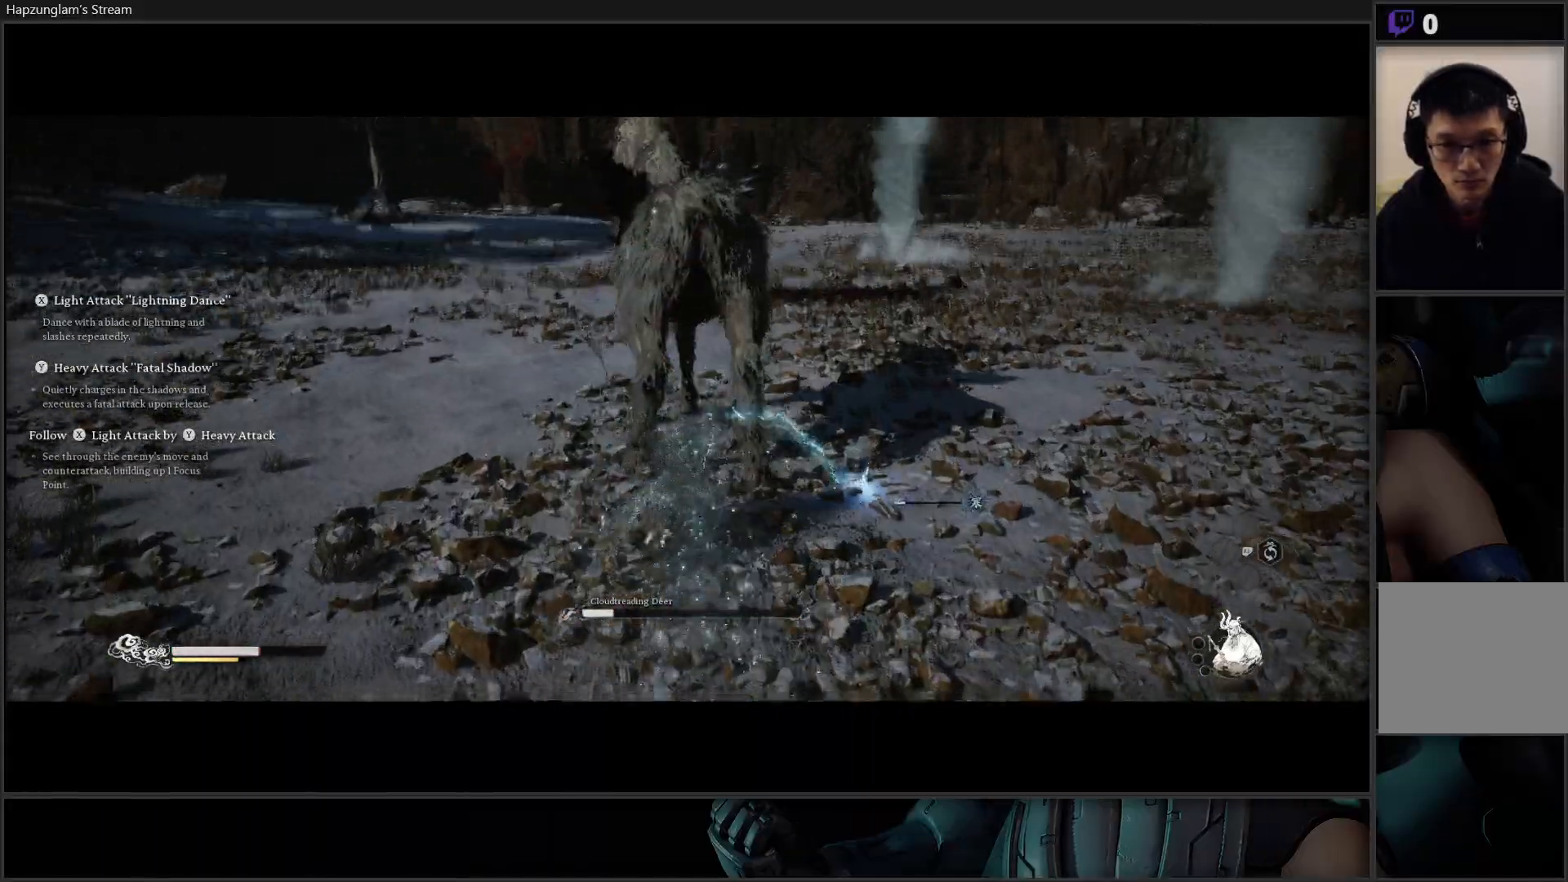
{"buttons": ["X"], "left_stick": "up", "right_stick": "center", "events": [[100, "X", "down"], [183, "X", "up"], [250, "X", "down"], [333, "X", "up"], [383, "X", "down"]]}
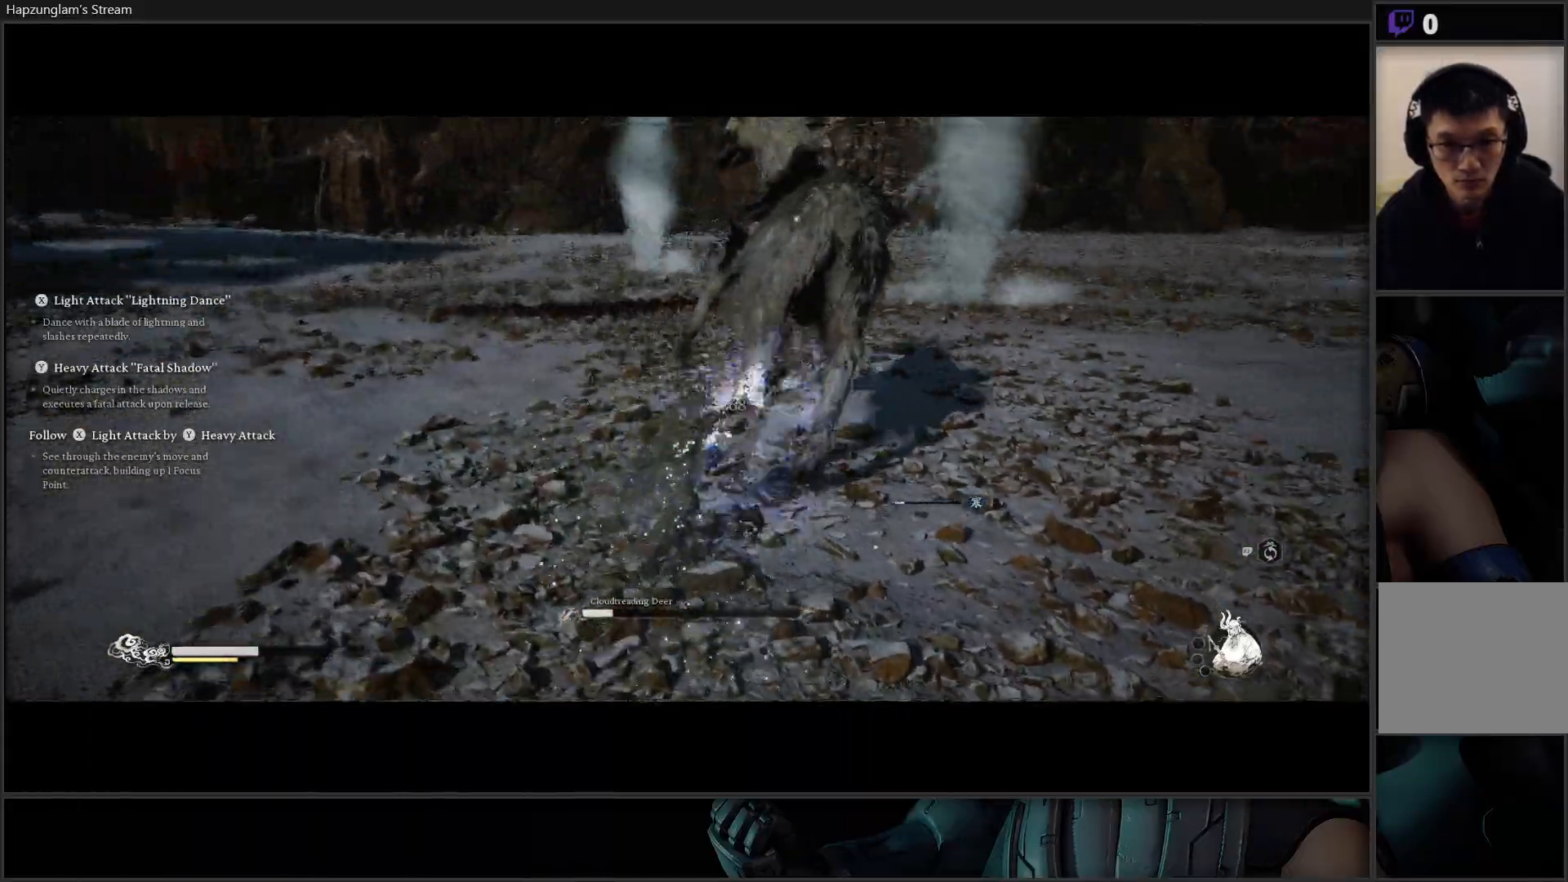
{"buttons": ["Y"], "left_stick": "up", "right_stick": "center", "events": [[17, "X", "up"], [167, "Y", "down"], [284, "Y", "up"], [334, "Y", "down"], [417, "Y", "up"], [467, "Y", "down"]]}